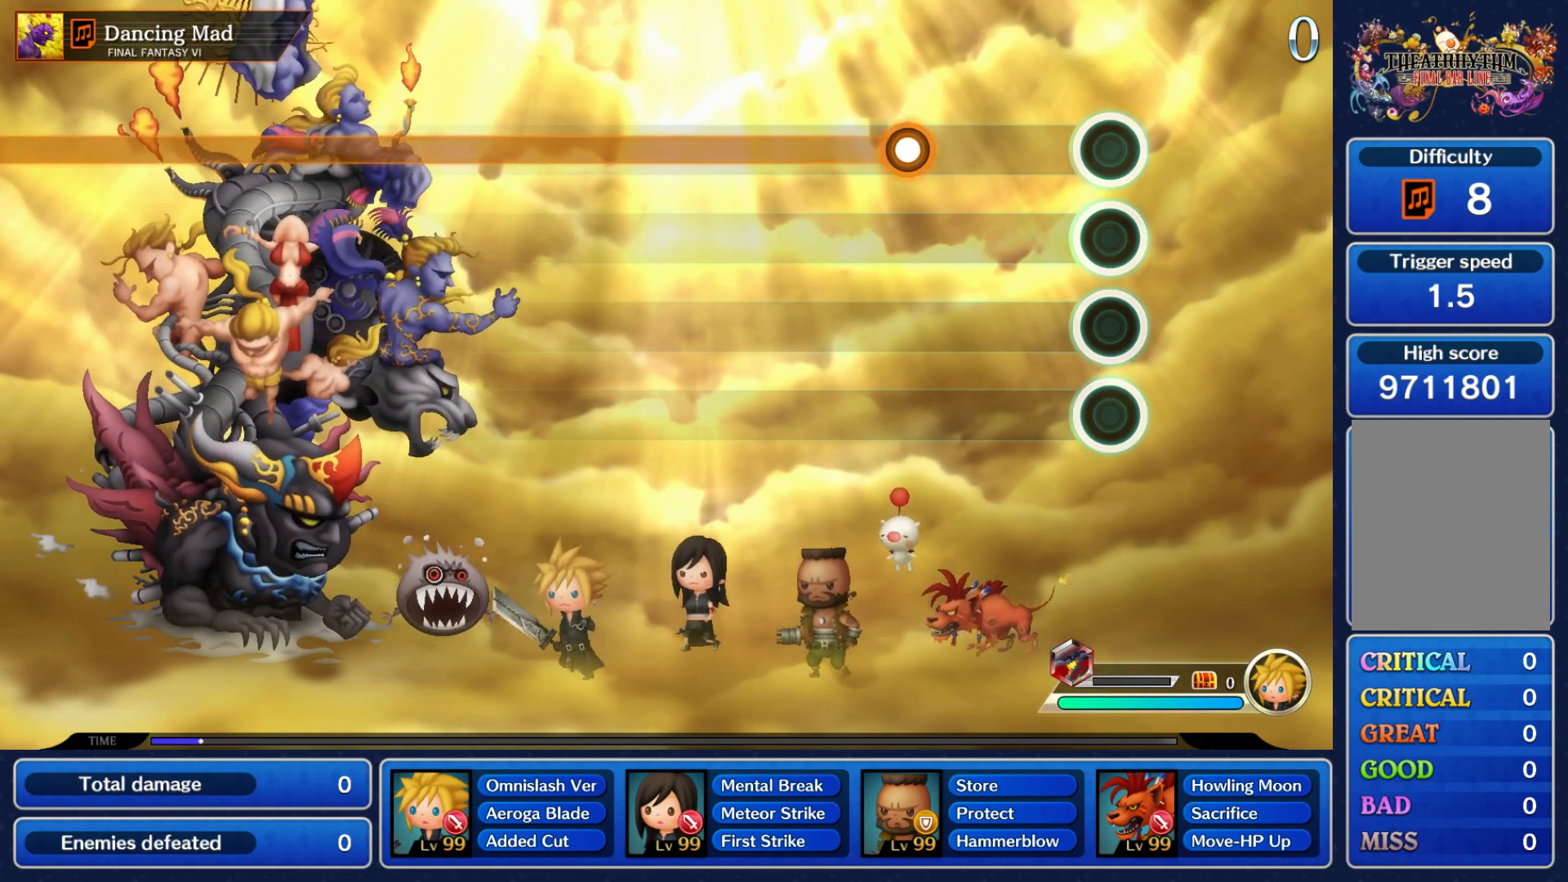
Gameplay with a controller (Nintendo layout); each line is a JSON object with the inputs held at the frame after it. "events" lists button and stick changes between this image and that frame as [ms after this image, input, new state], when the widget could be followed in between. Not read: HOME L3 R3 SELECT START Z right_stick.
{"buttons": ["A"], "left_stick": "center", "events": [[317, "A", "down"]]}
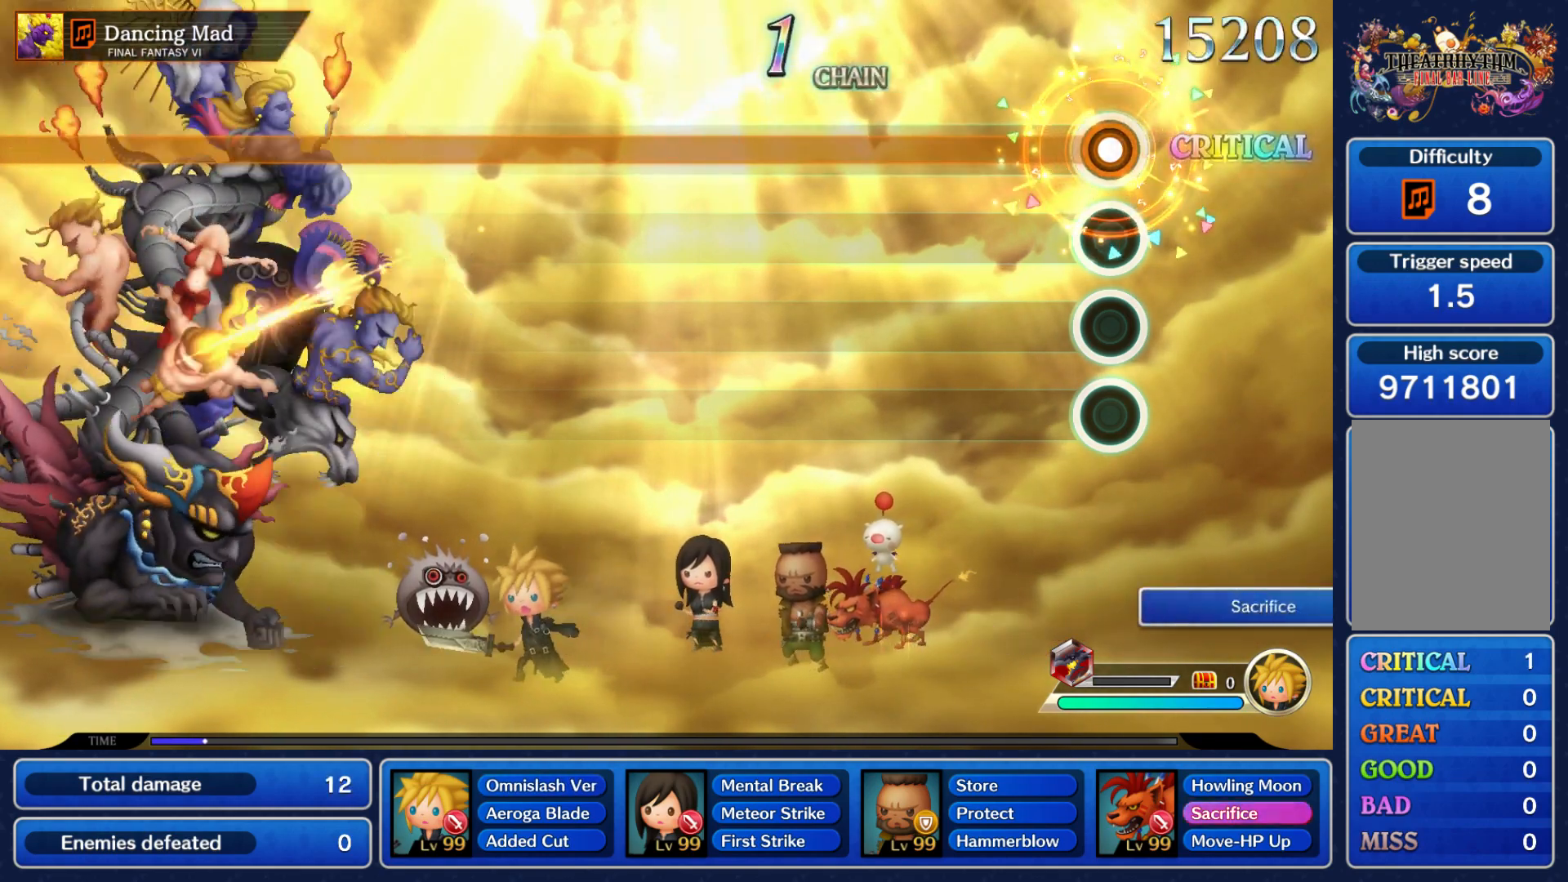
{"buttons": ["A"], "left_stick": "center", "events": []}
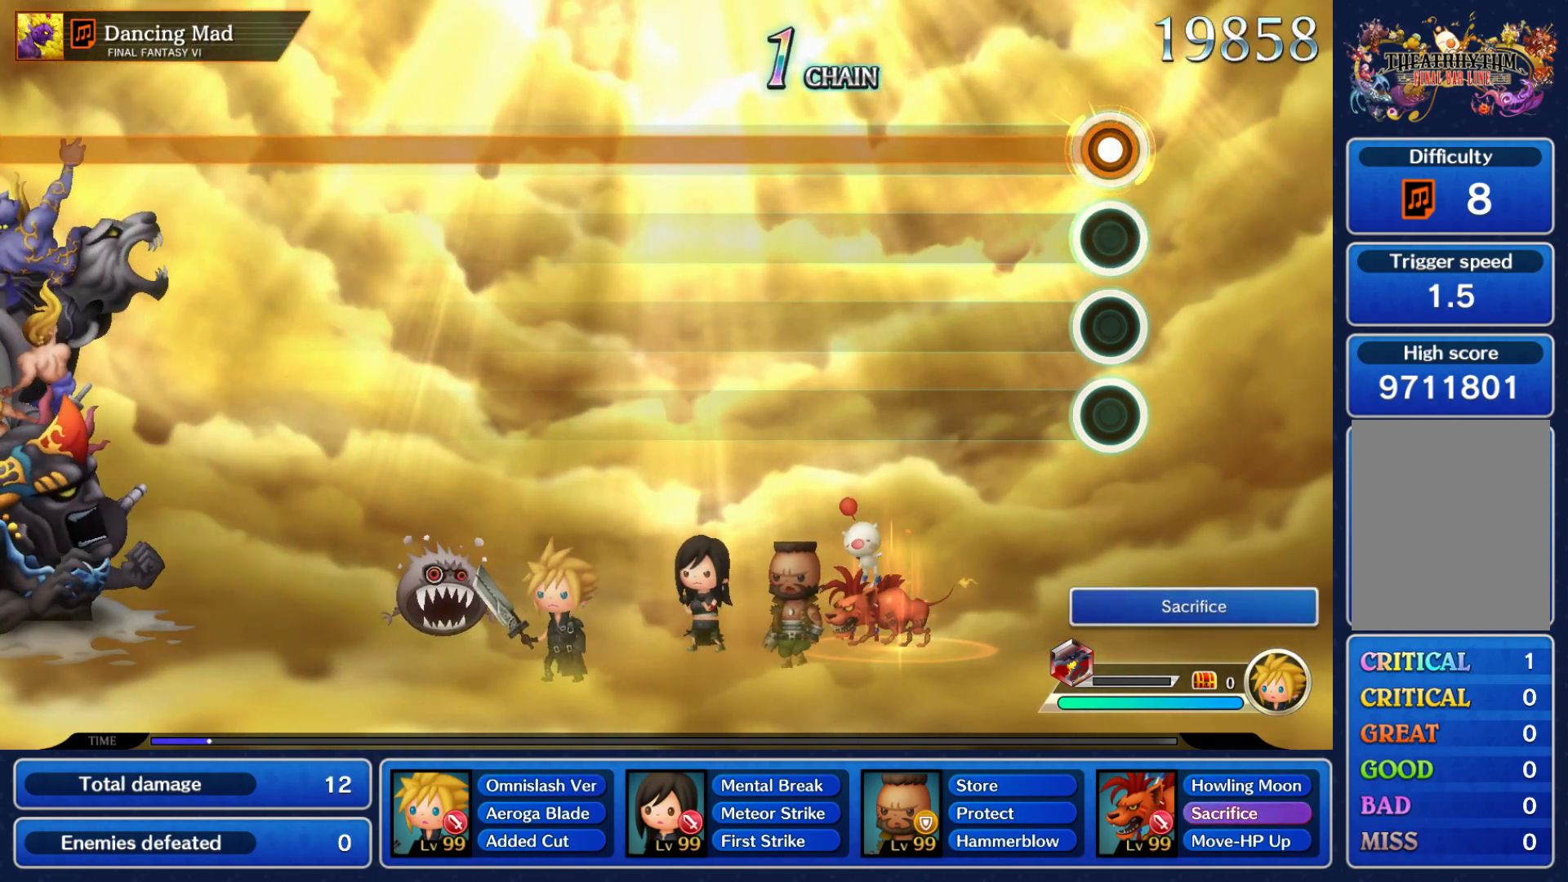
{"buttons": ["A"], "left_stick": "center", "events": []}
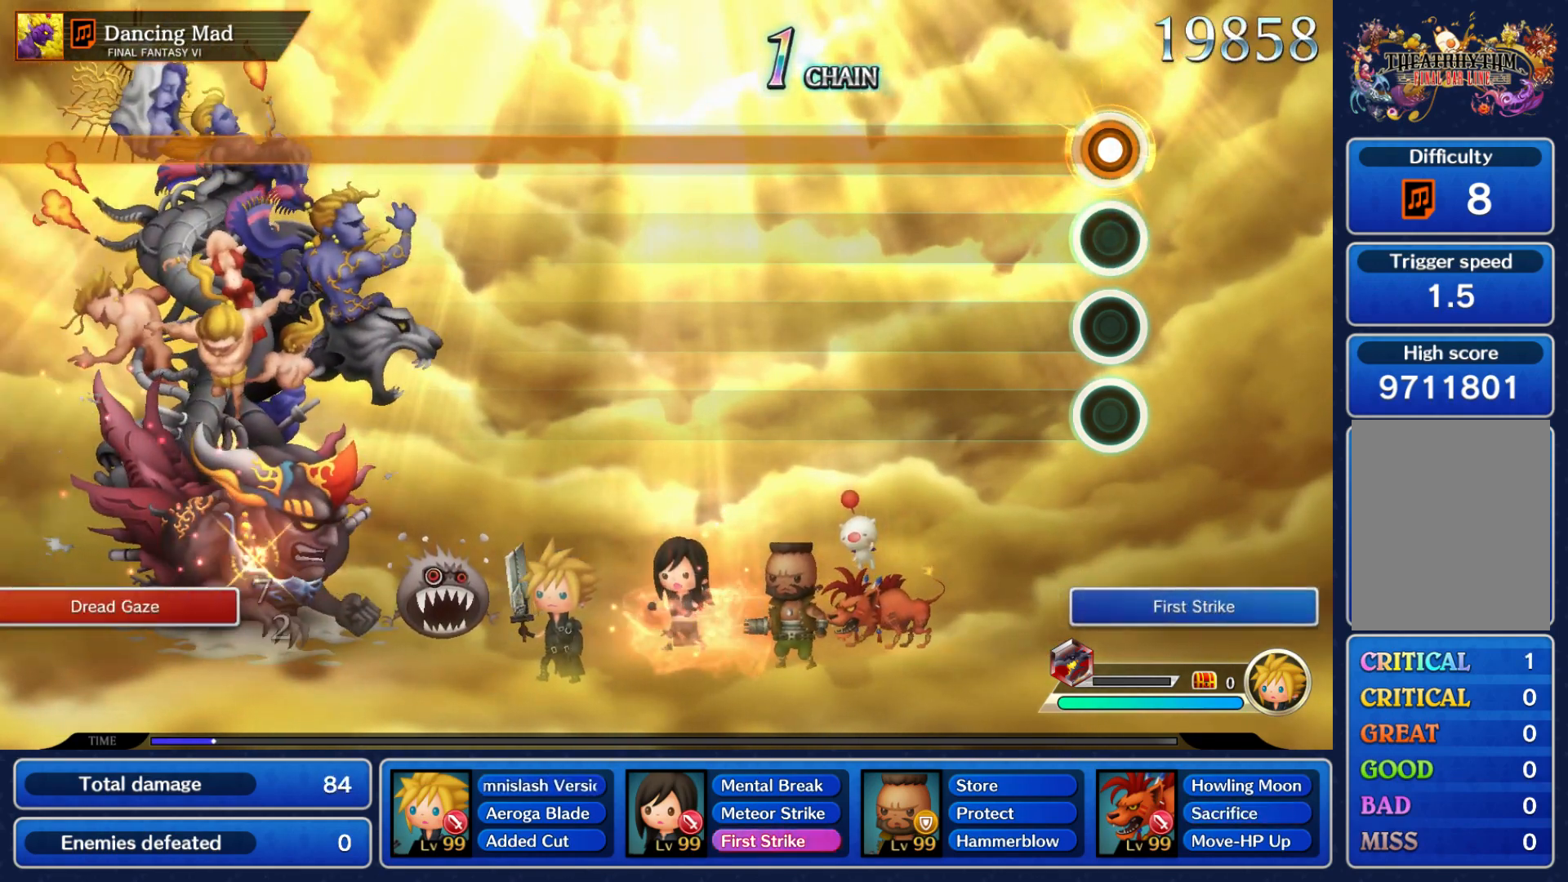
{"buttons": ["A"], "left_stick": "center", "events": []}
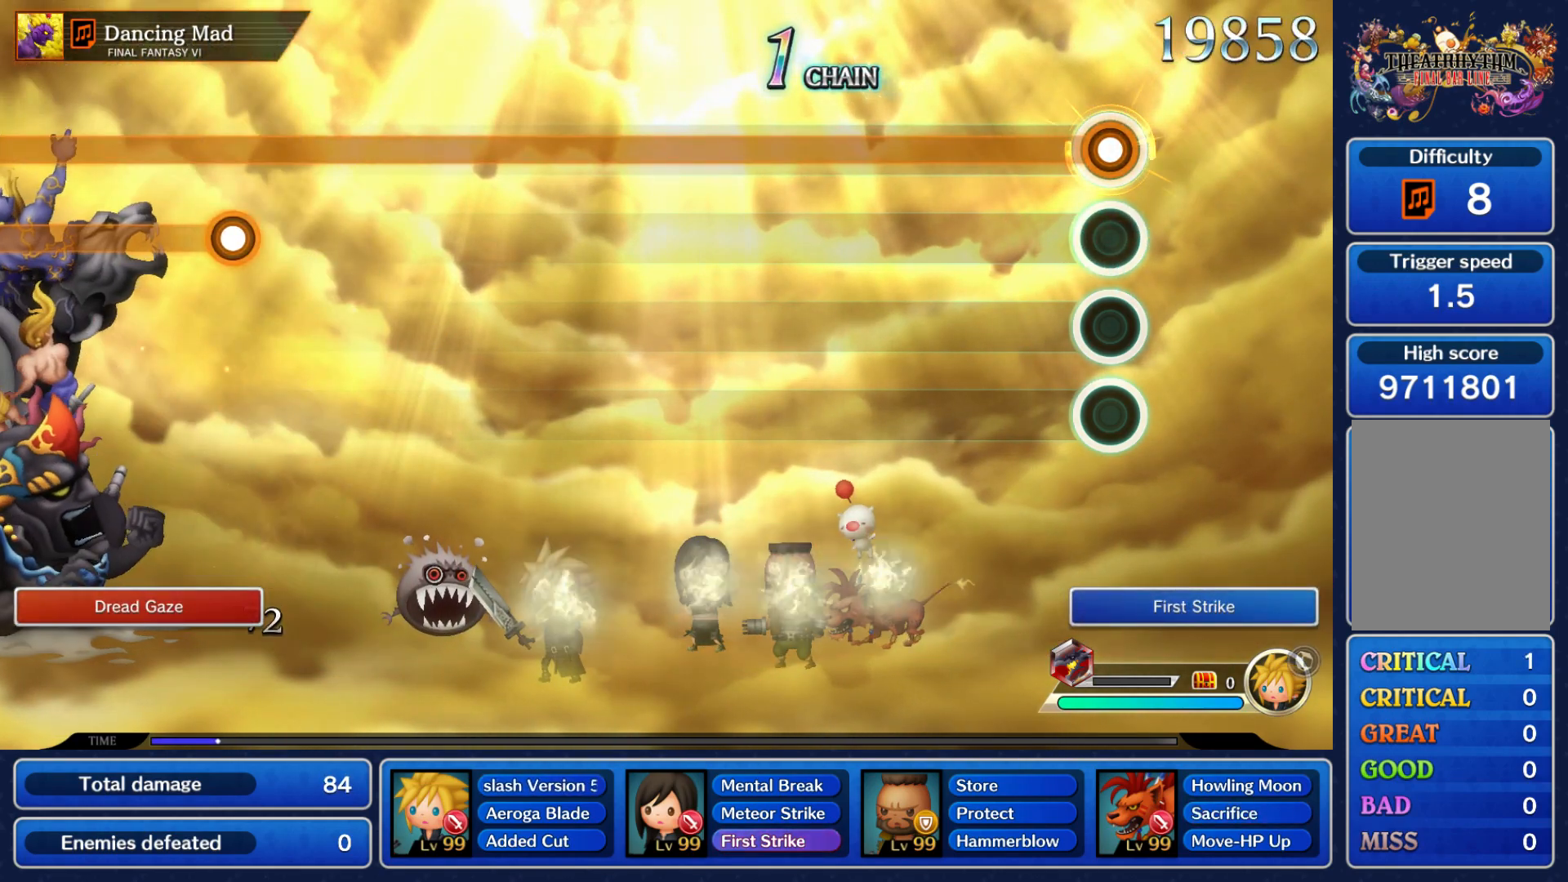
{"buttons": ["A"], "left_stick": "center", "events": []}
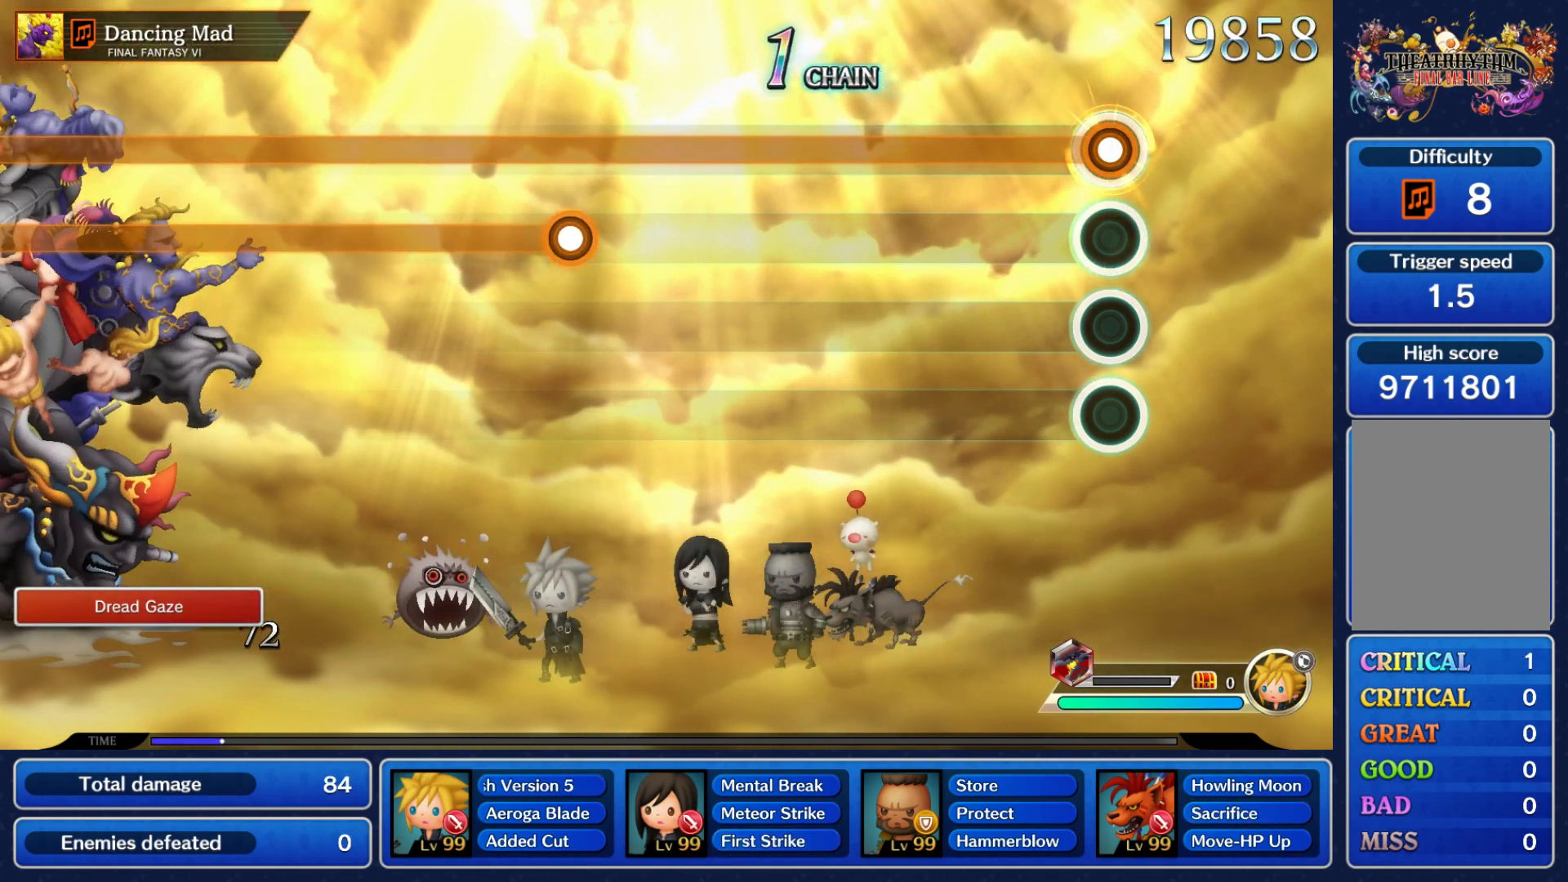
{"buttons": ["A"], "left_stick": "center", "events": []}
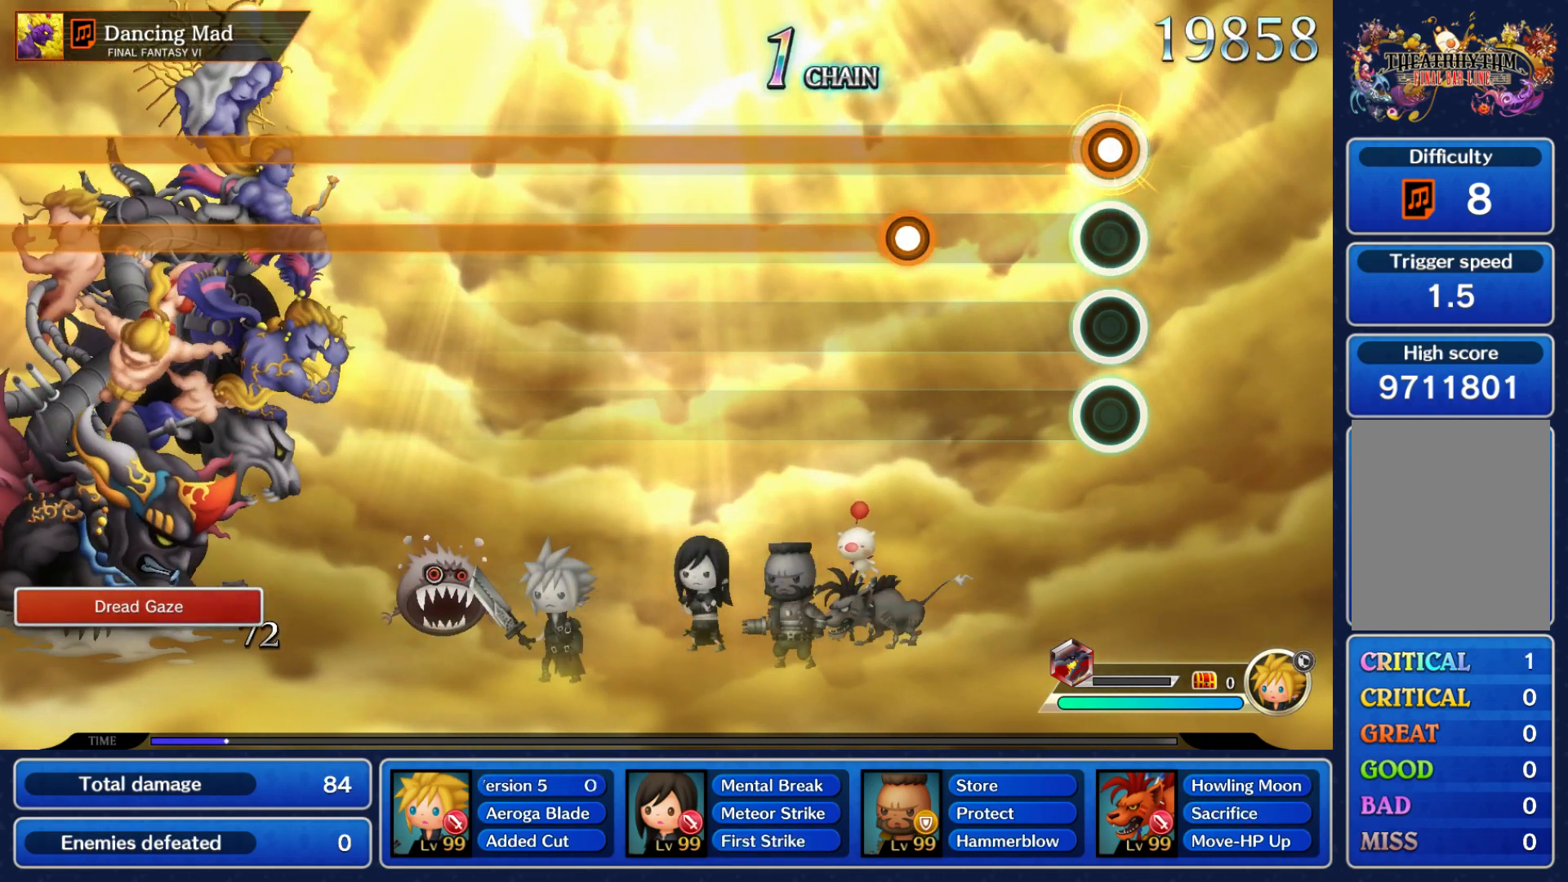
{"buttons": ["A", "DPAD_RIGHT"], "left_stick": "center", "events": [[300, "DPAD_RIGHT", "down"]]}
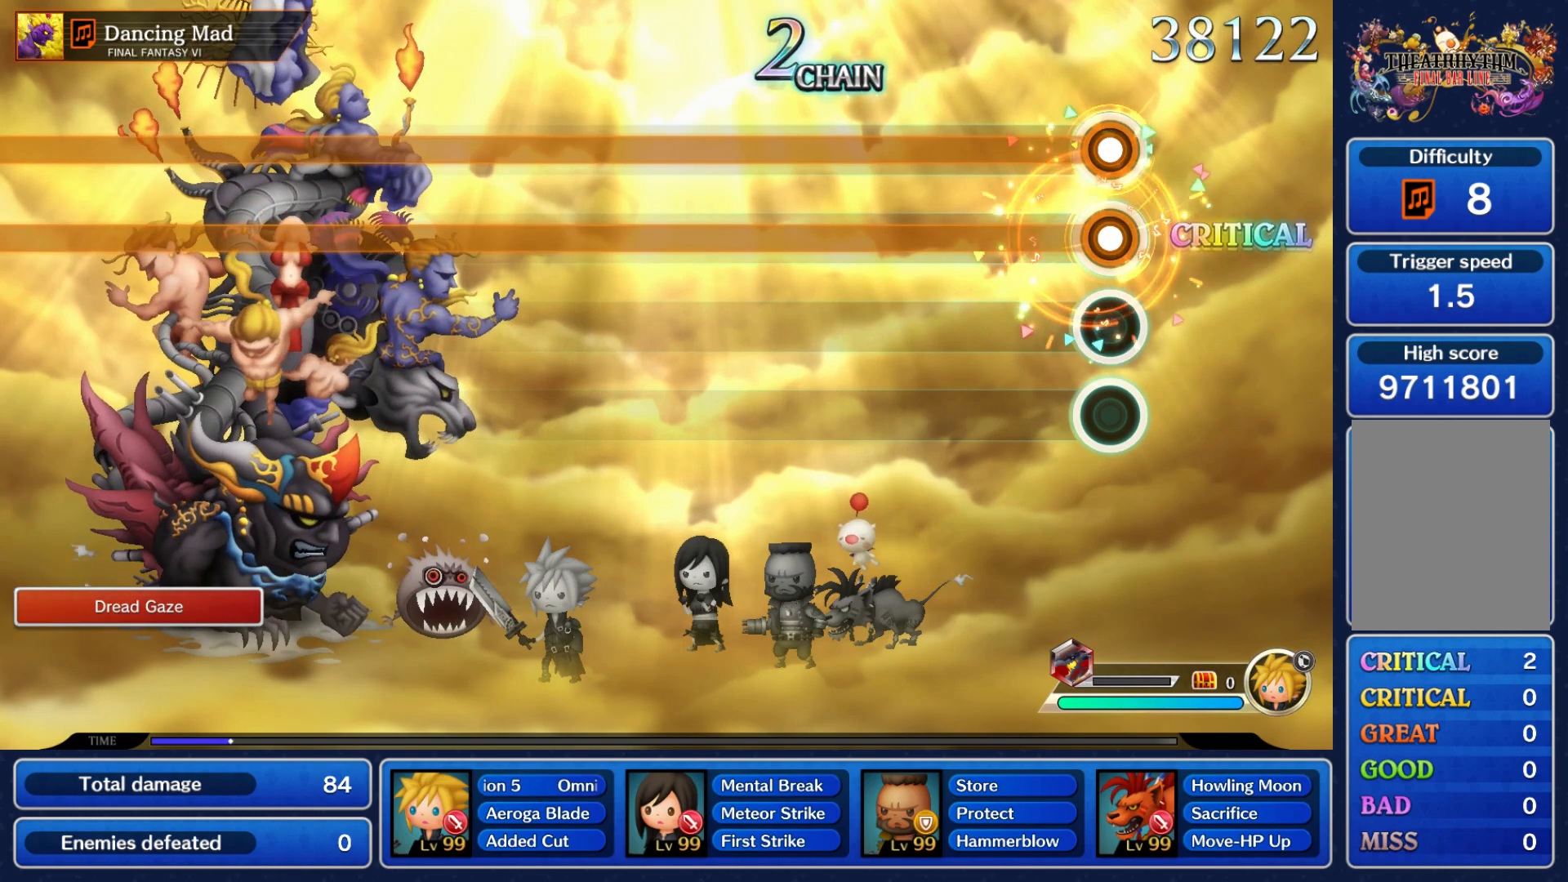
{"buttons": ["A", "DPAD_RIGHT"], "left_stick": "center", "events": []}
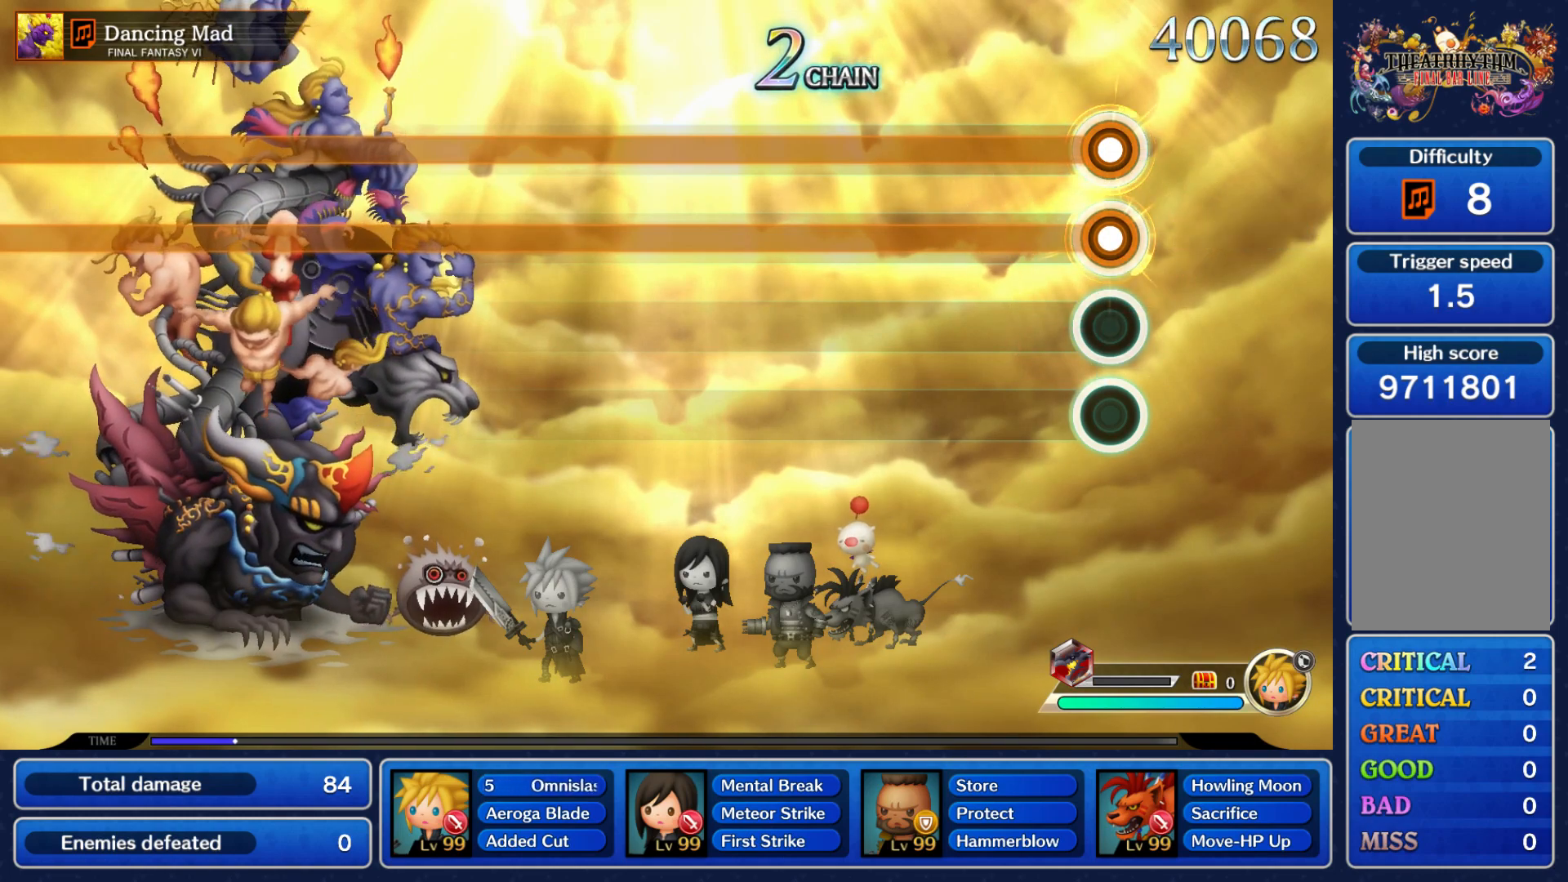
{"buttons": ["A", "DPAD_RIGHT"], "left_stick": "center", "events": []}
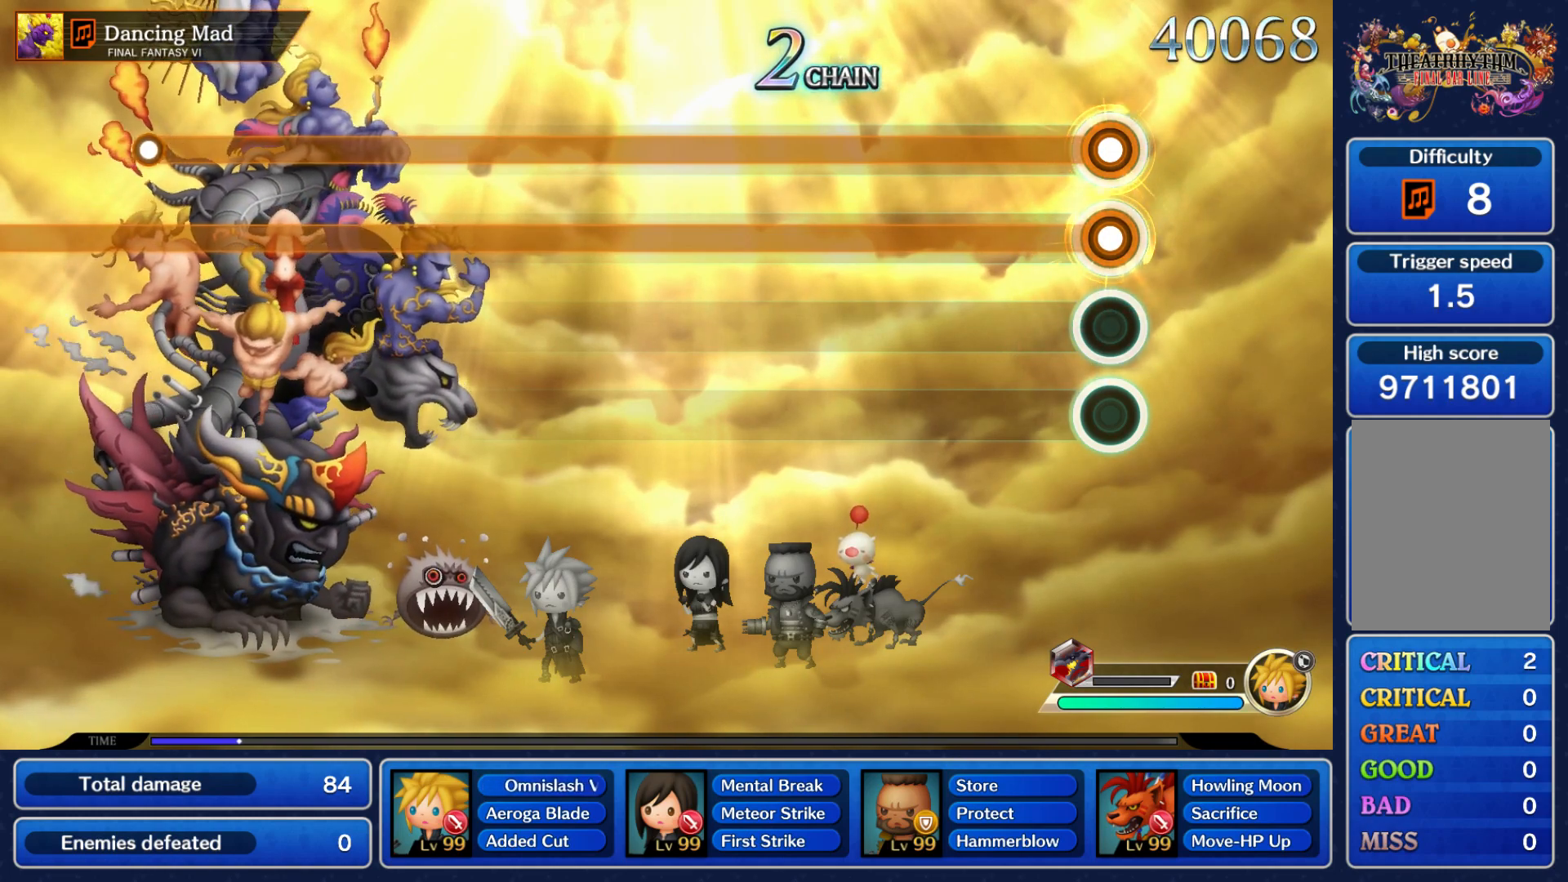
{"buttons": ["A", "DPAD_RIGHT"], "left_stick": "center", "events": []}
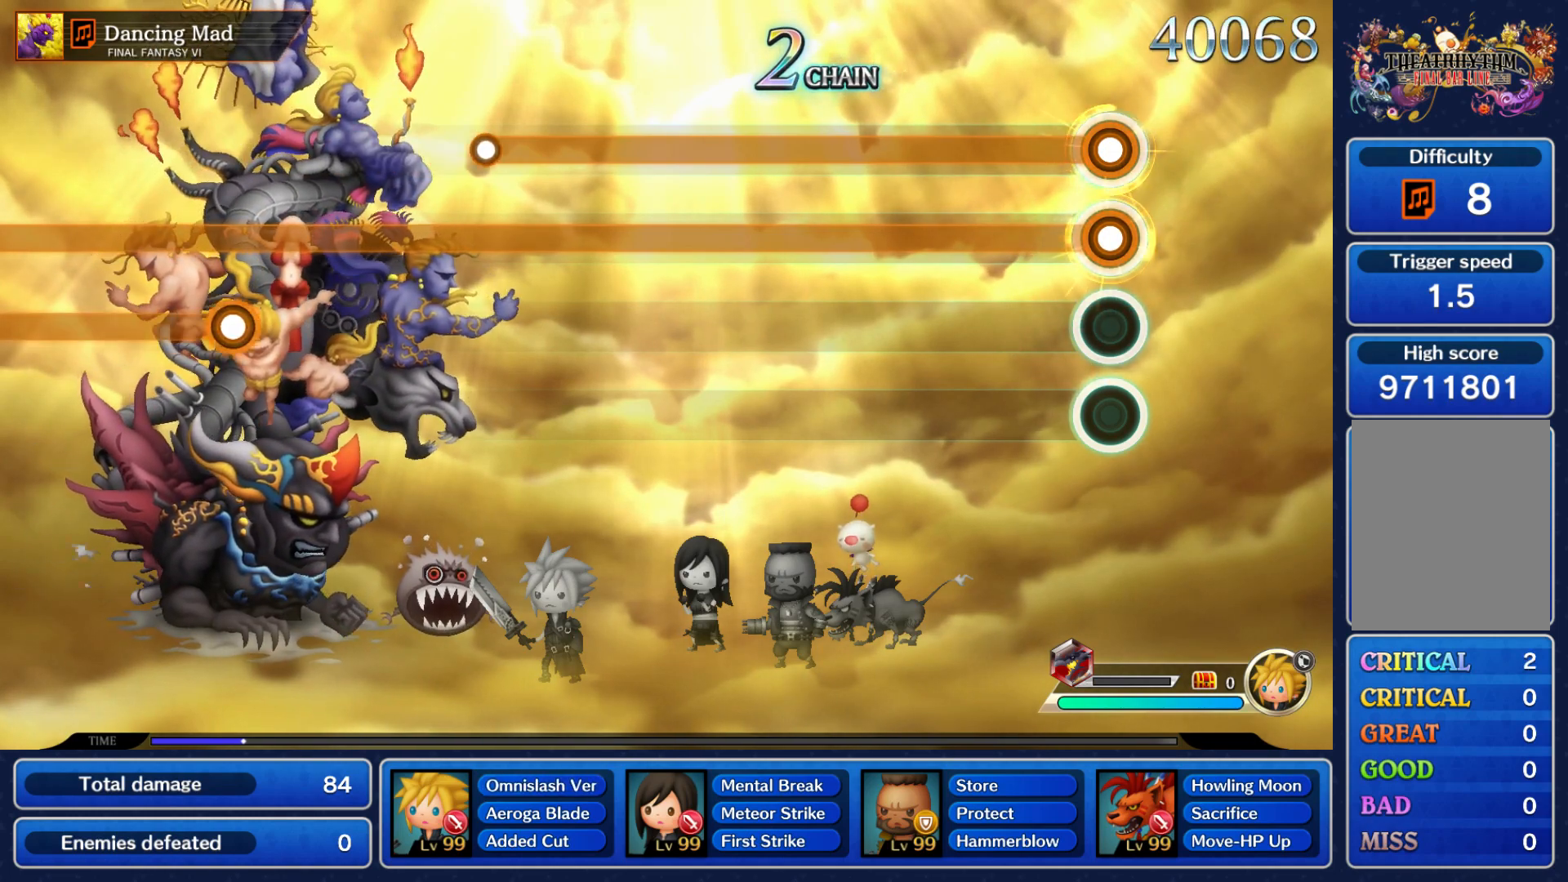
{"buttons": ["A", "DPAD_RIGHT"], "left_stick": "center", "events": []}
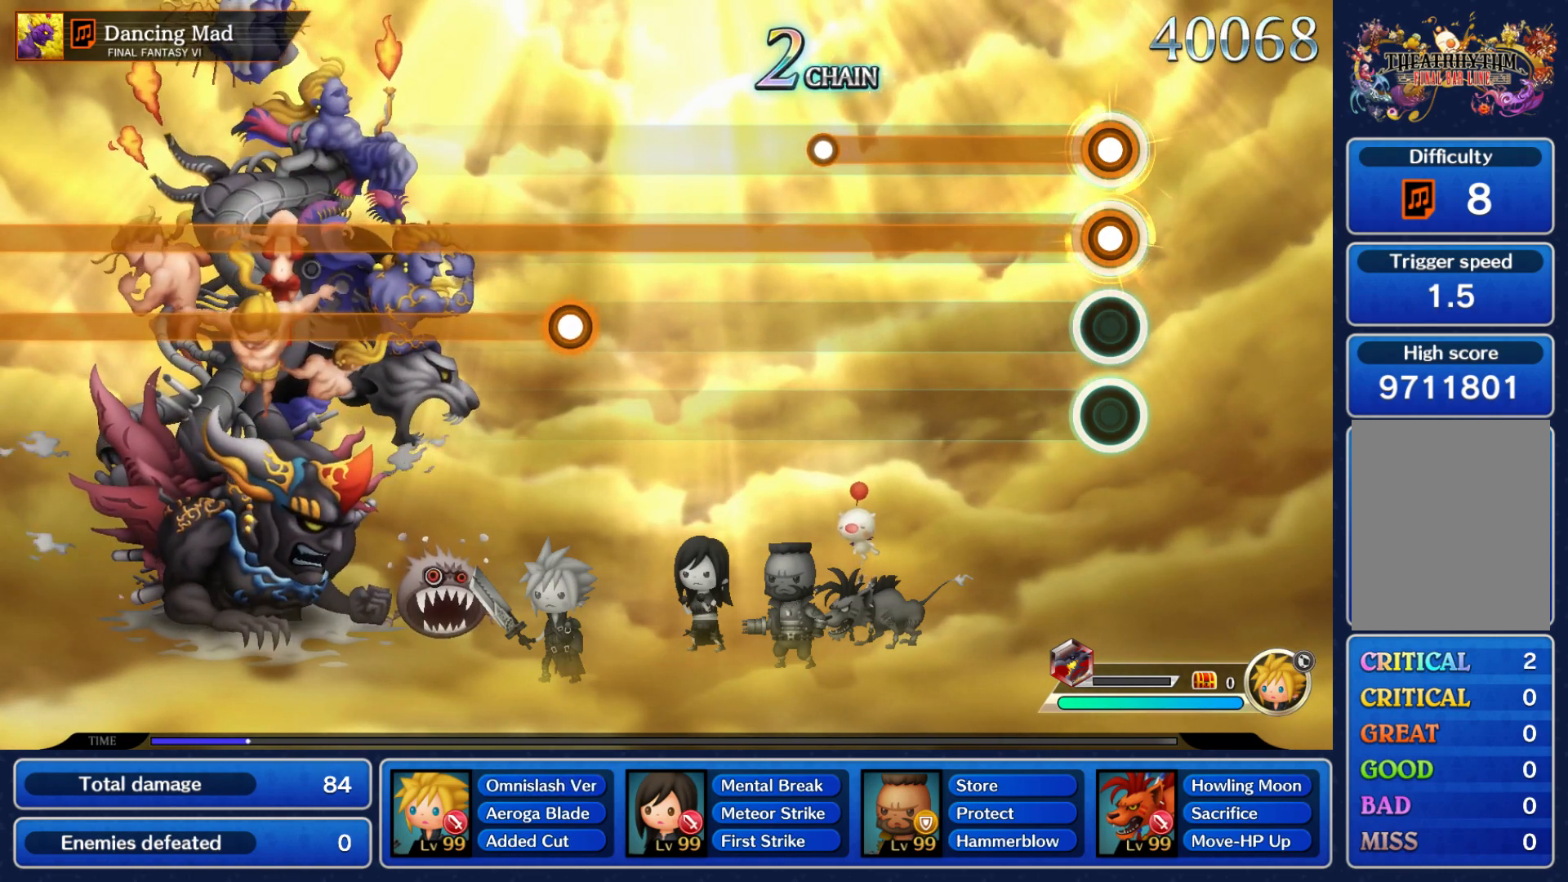
{"buttons": ["DPAD_RIGHT"], "left_stick": "center", "events": [[450, "A", "up"]]}
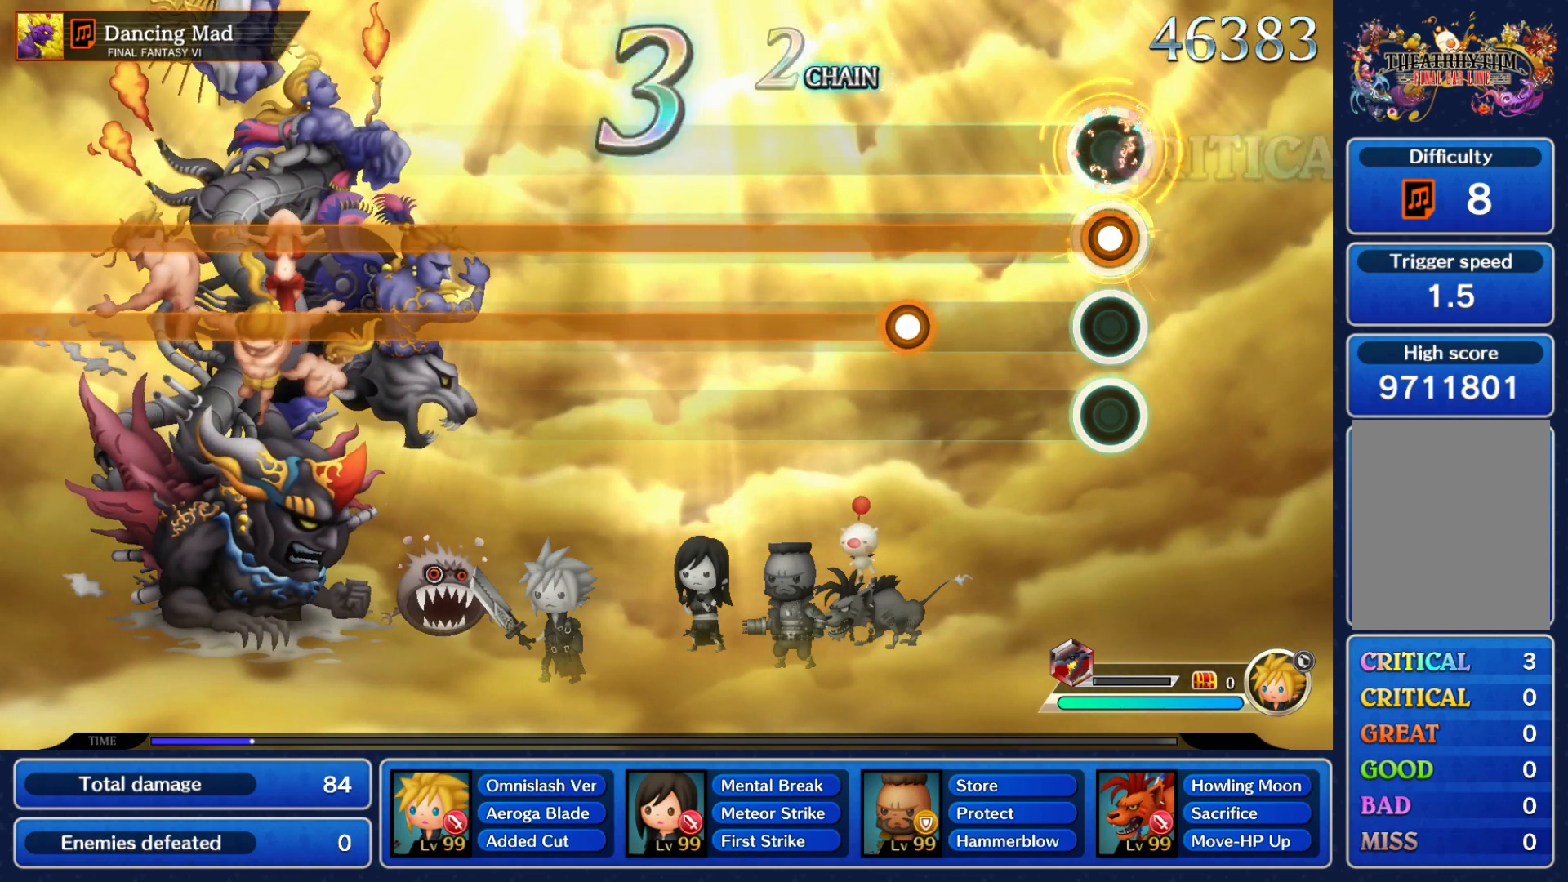
{"buttons": ["A", "DPAD_RIGHT"], "left_stick": "center", "events": [[300, "A", "down"]]}
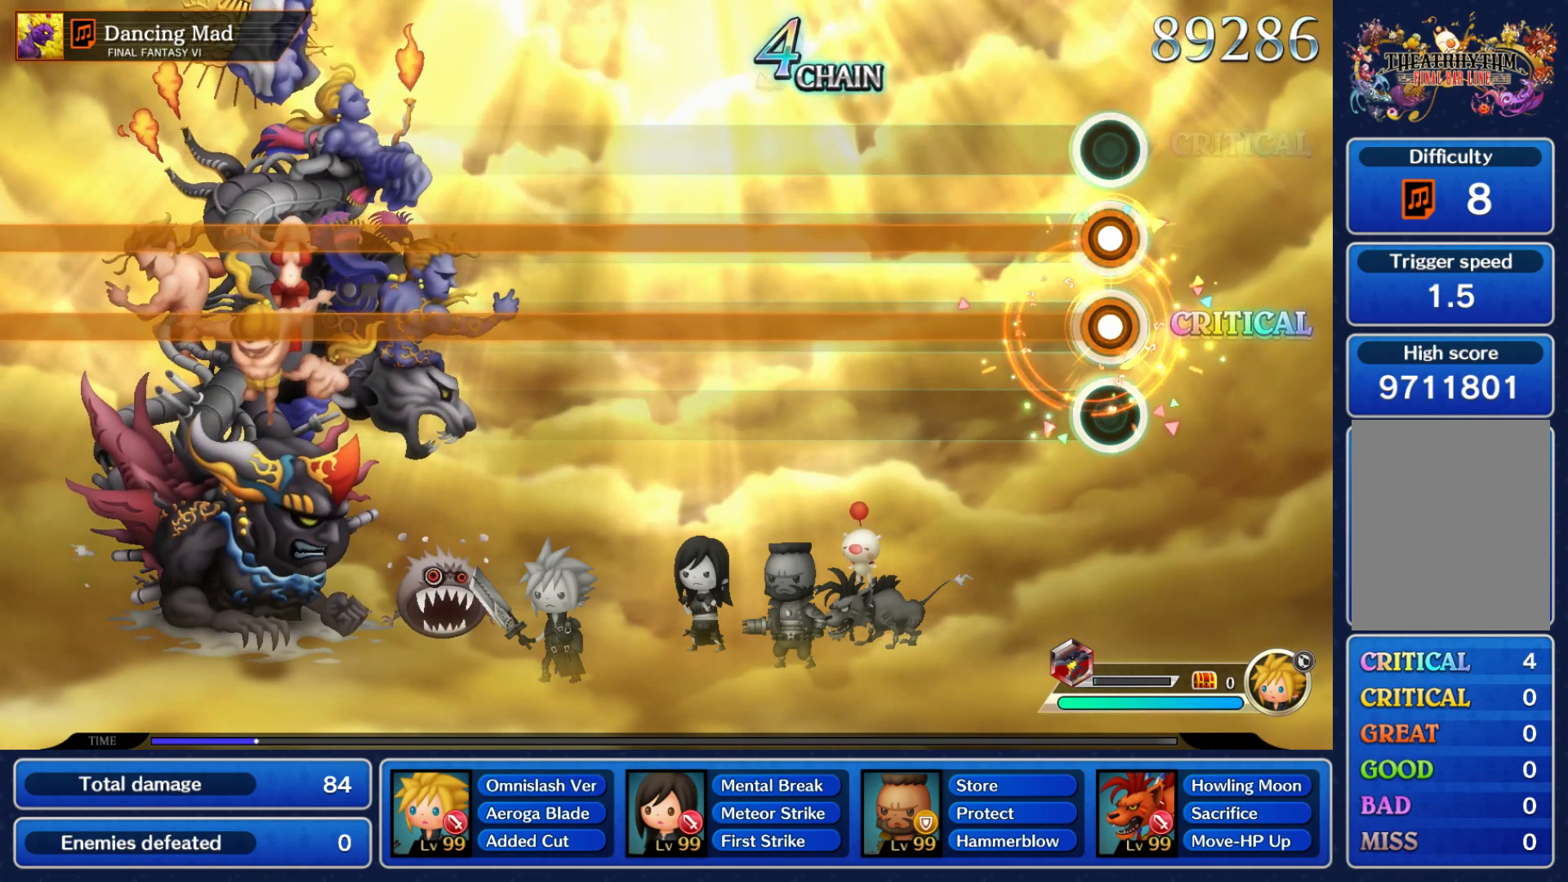
{"buttons": ["A", "DPAD_RIGHT"], "left_stick": "center", "events": []}
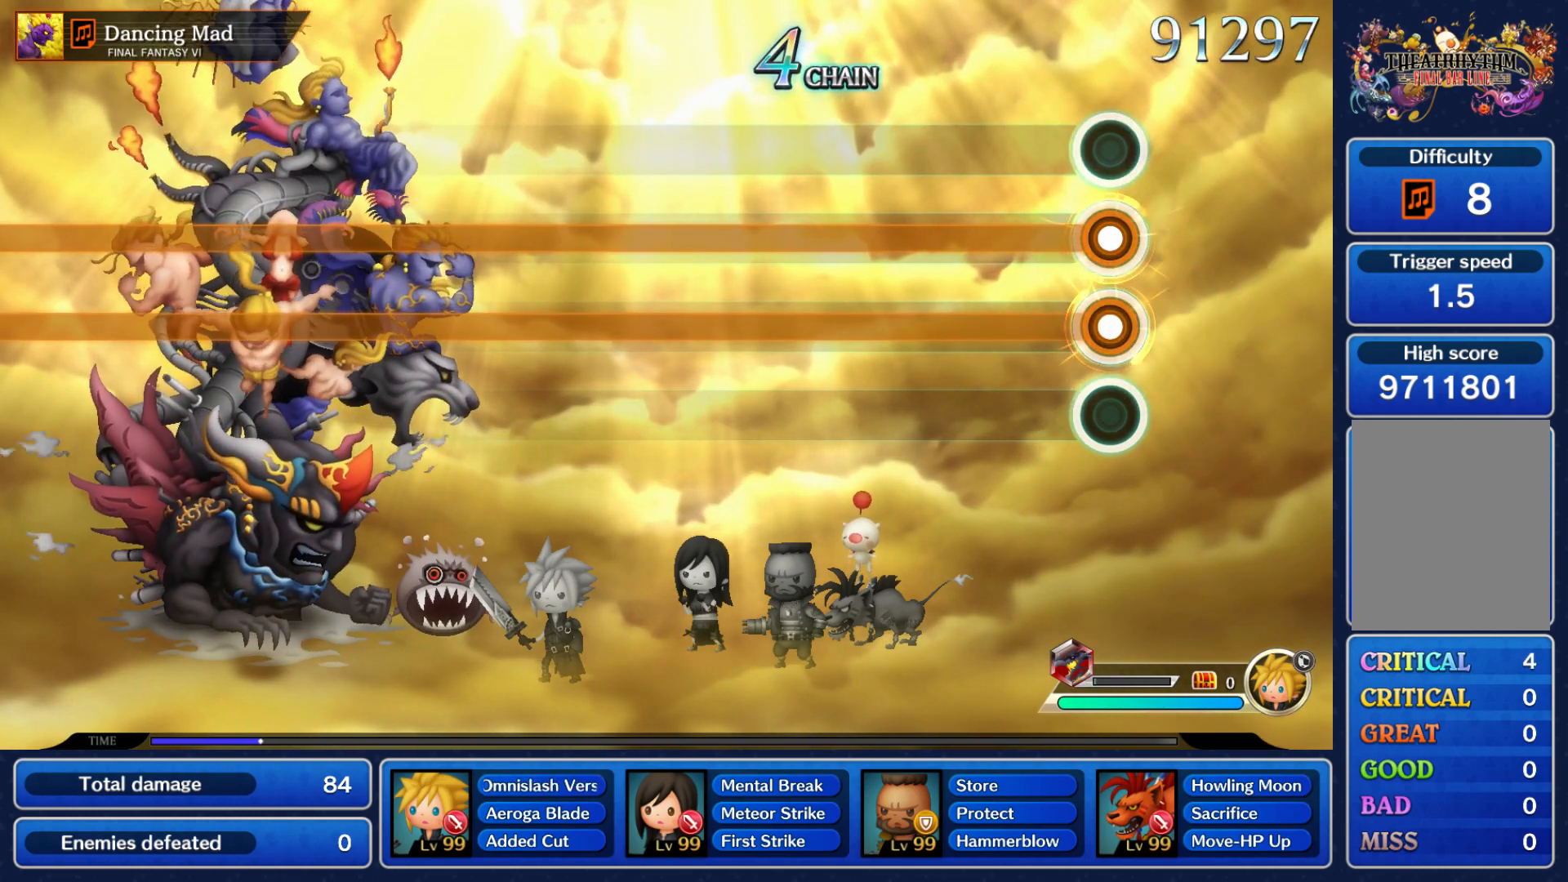
{"buttons": ["A", "DPAD_RIGHT"], "left_stick": "center", "events": []}
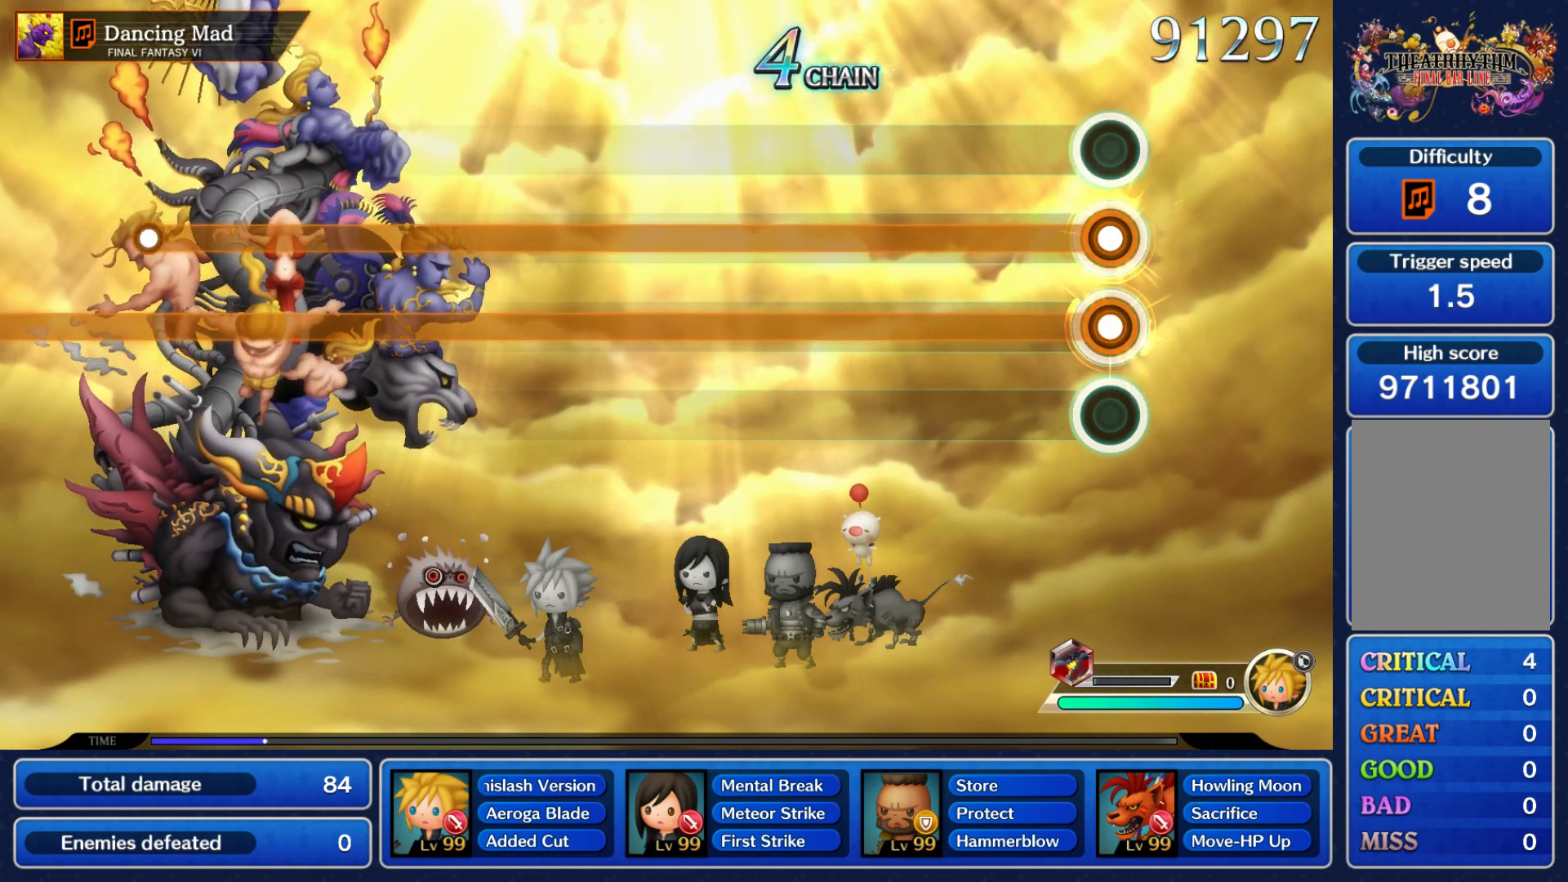
{"buttons": ["A", "DPAD_RIGHT"], "left_stick": "center", "events": []}
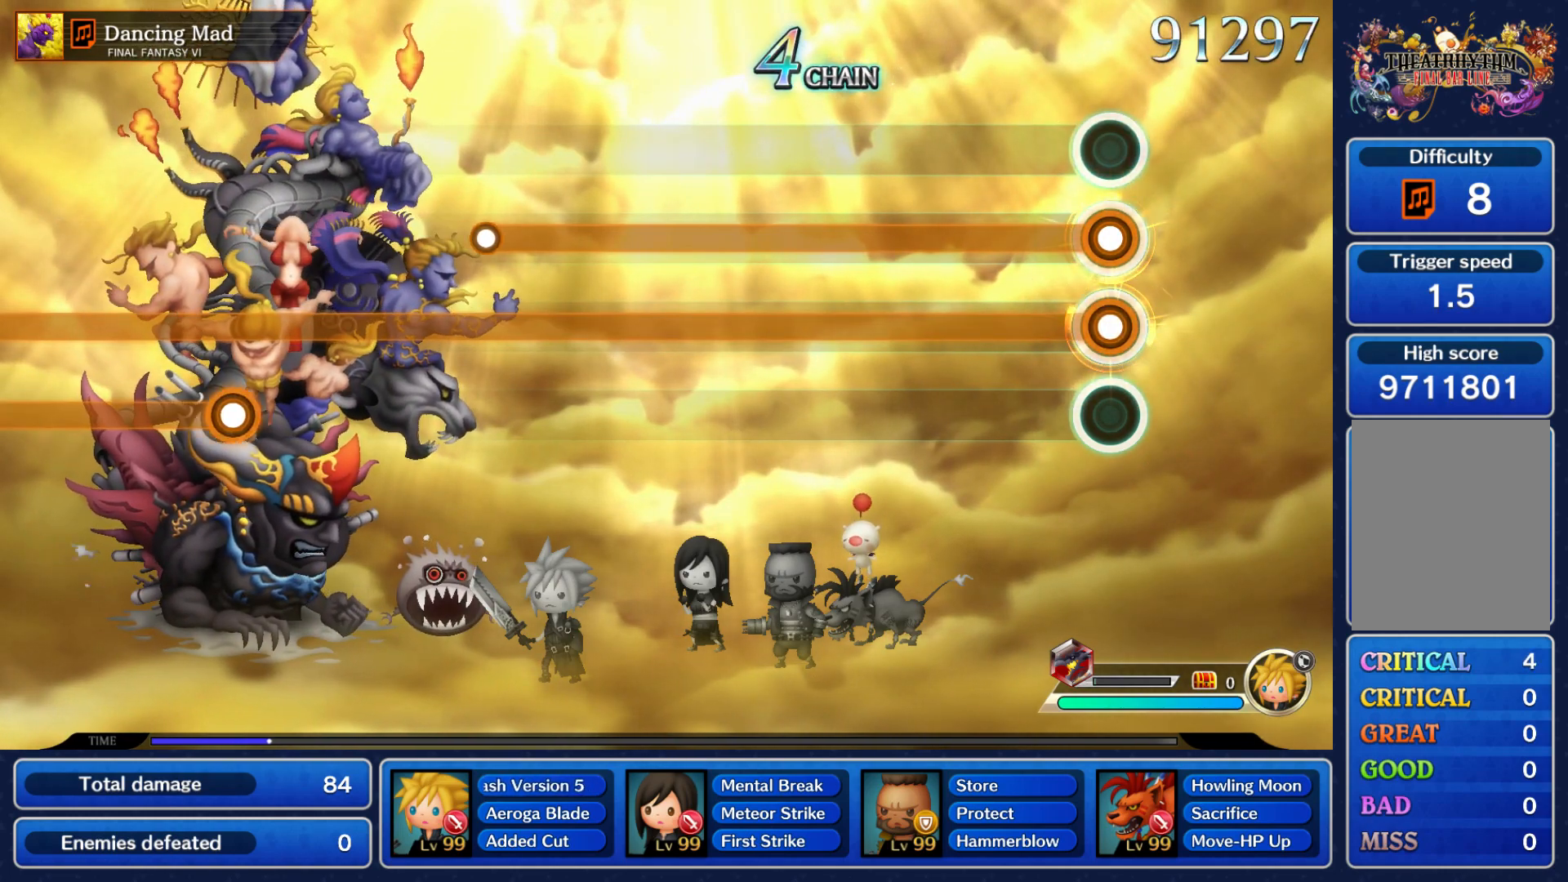
{"buttons": ["A", "DPAD_RIGHT"], "left_stick": "center", "events": []}
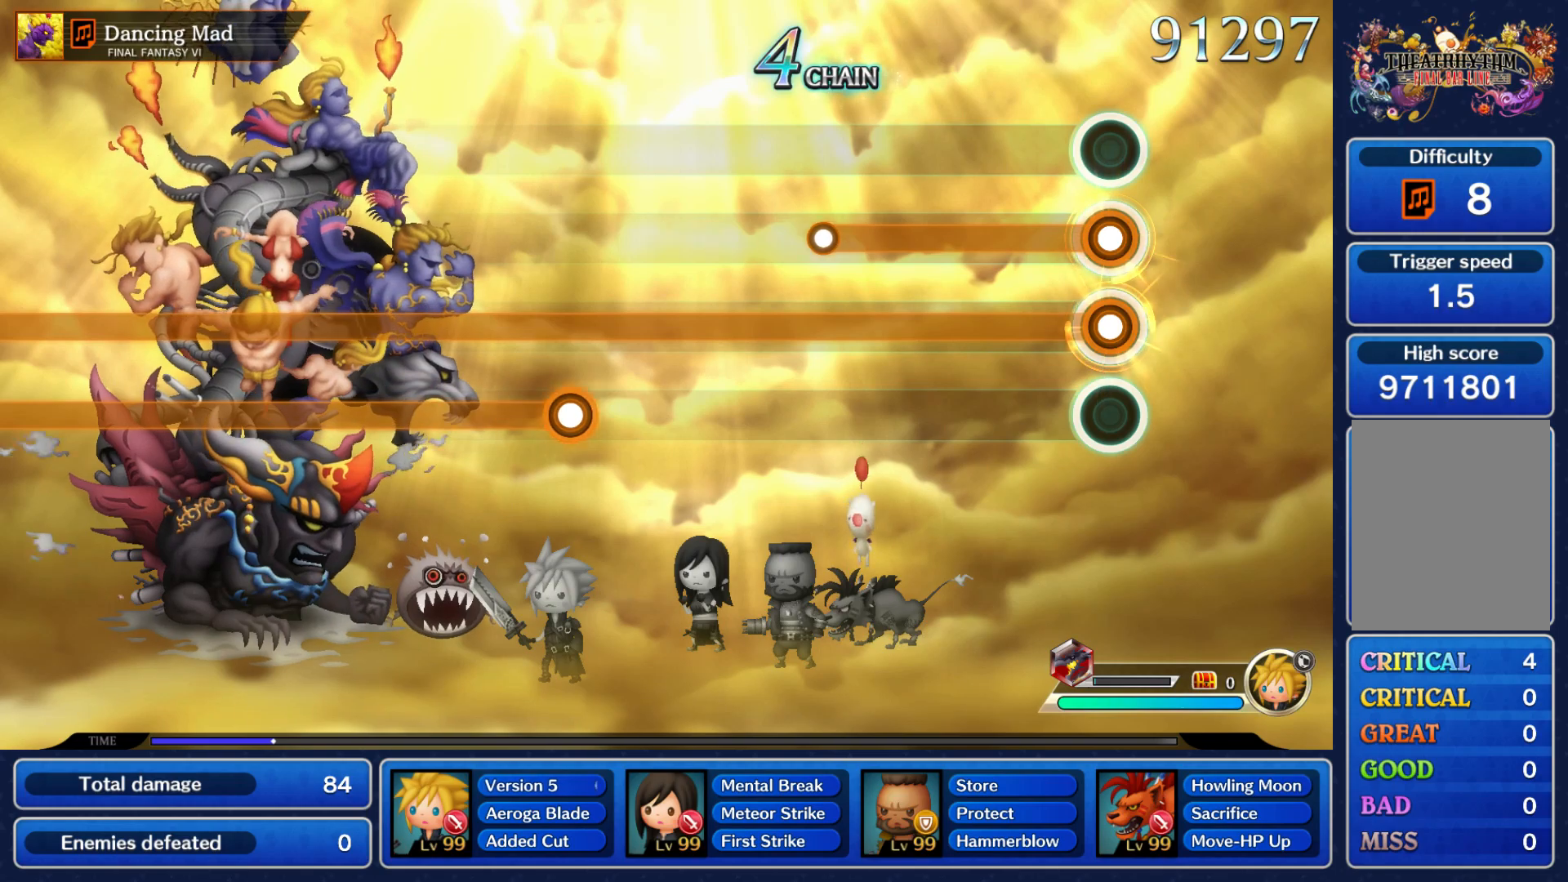
{"buttons": ["A"], "left_stick": "center", "events": [[450, "DPAD_RIGHT", "up"]]}
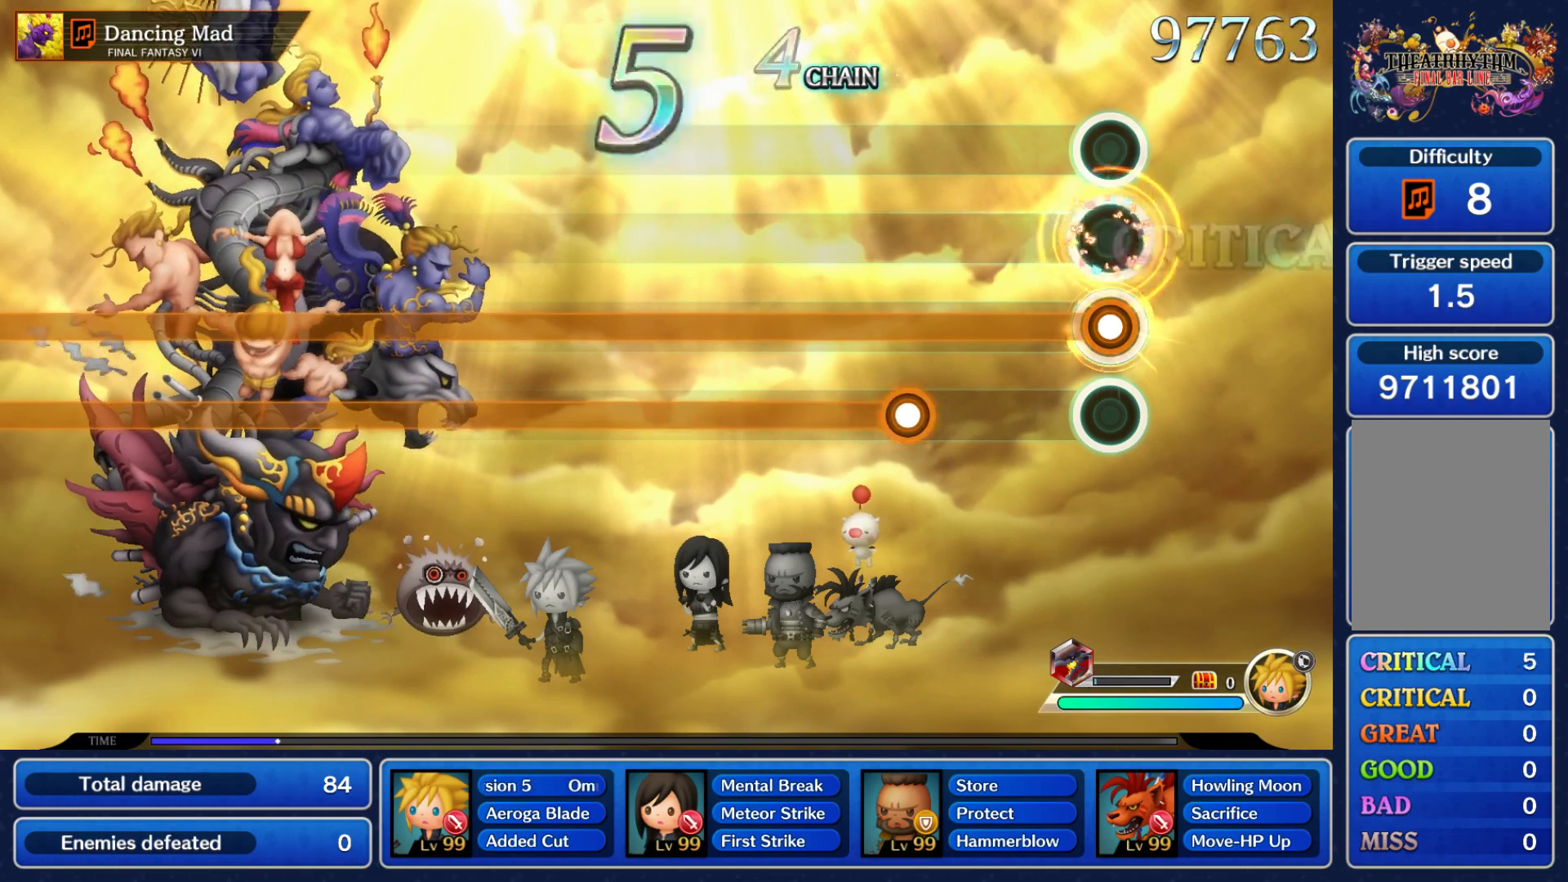
{"buttons": ["A", "DPAD_RIGHT"], "left_stick": "center", "events": [[300, "DPAD_RIGHT", "down"]]}
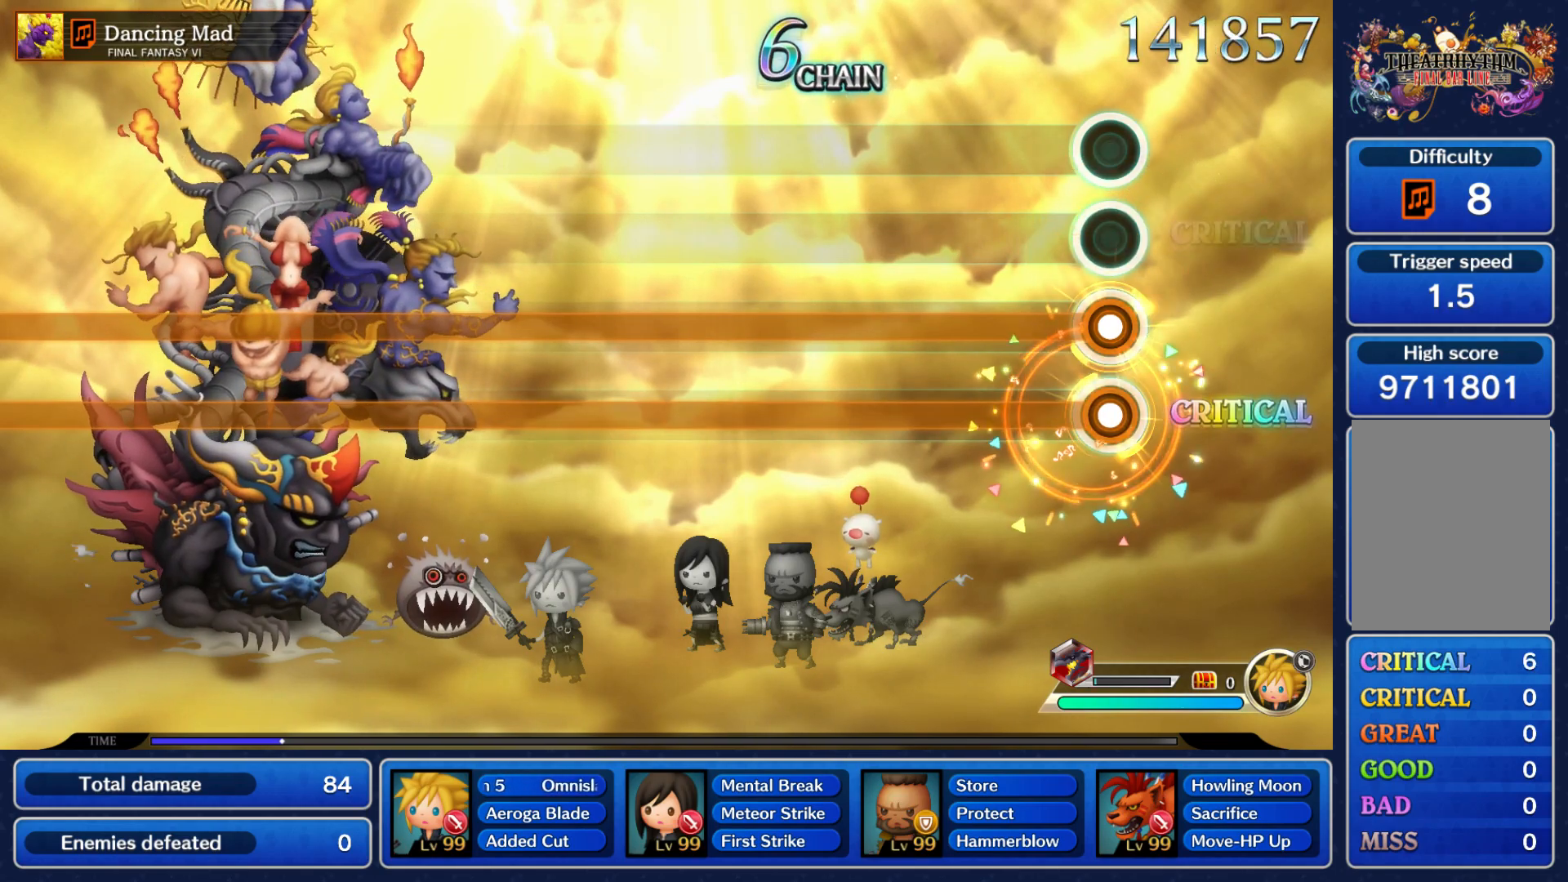
{"buttons": ["A", "DPAD_RIGHT"], "left_stick": "center", "events": []}
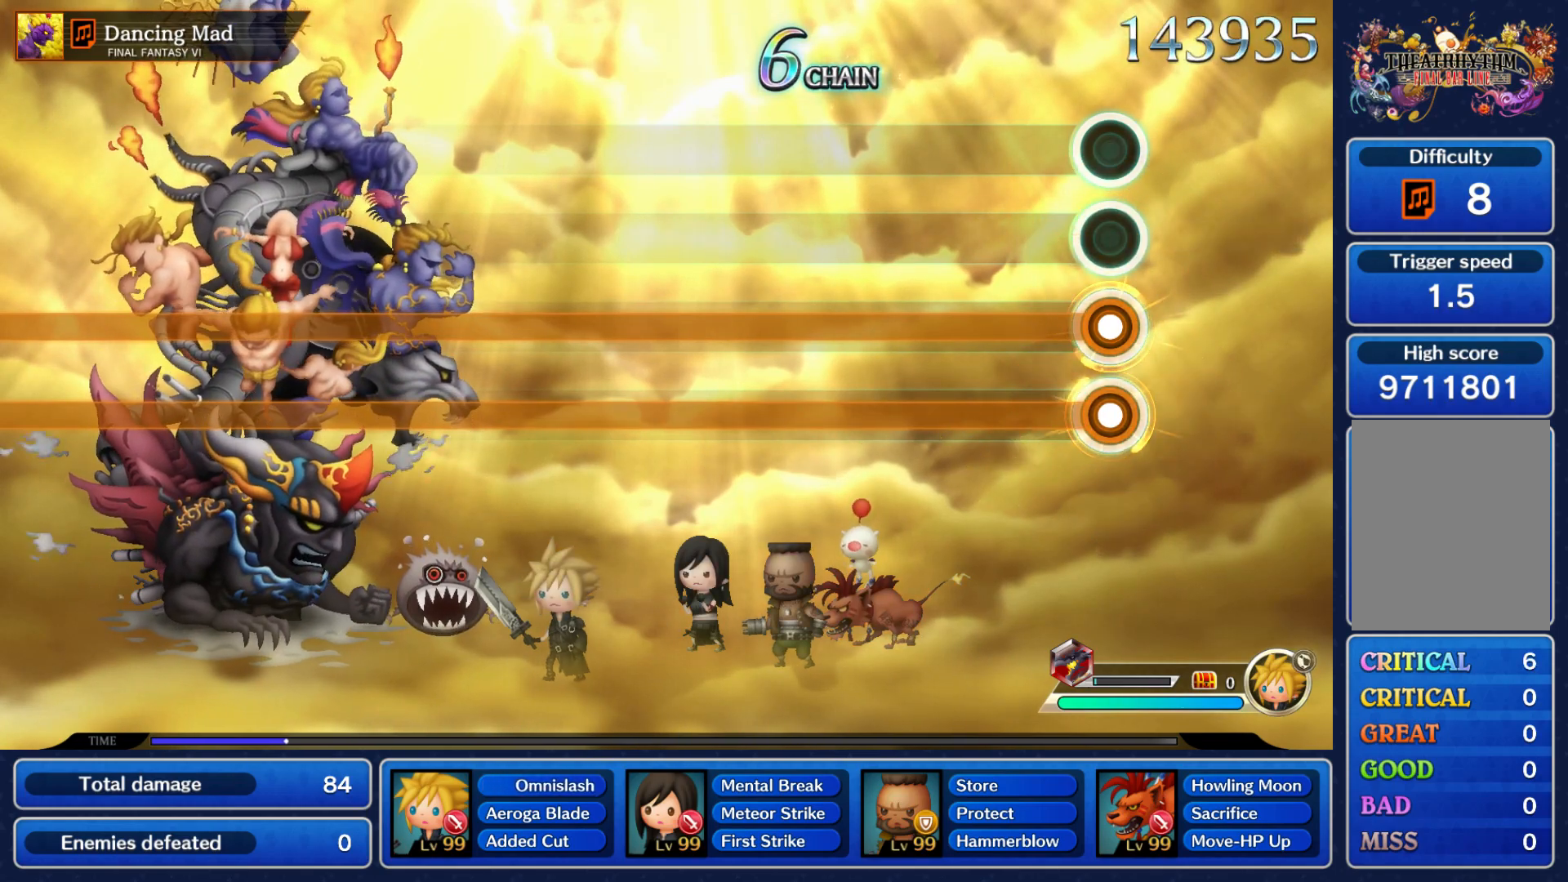
{"buttons": ["A", "DPAD_RIGHT"], "left_stick": "center", "events": []}
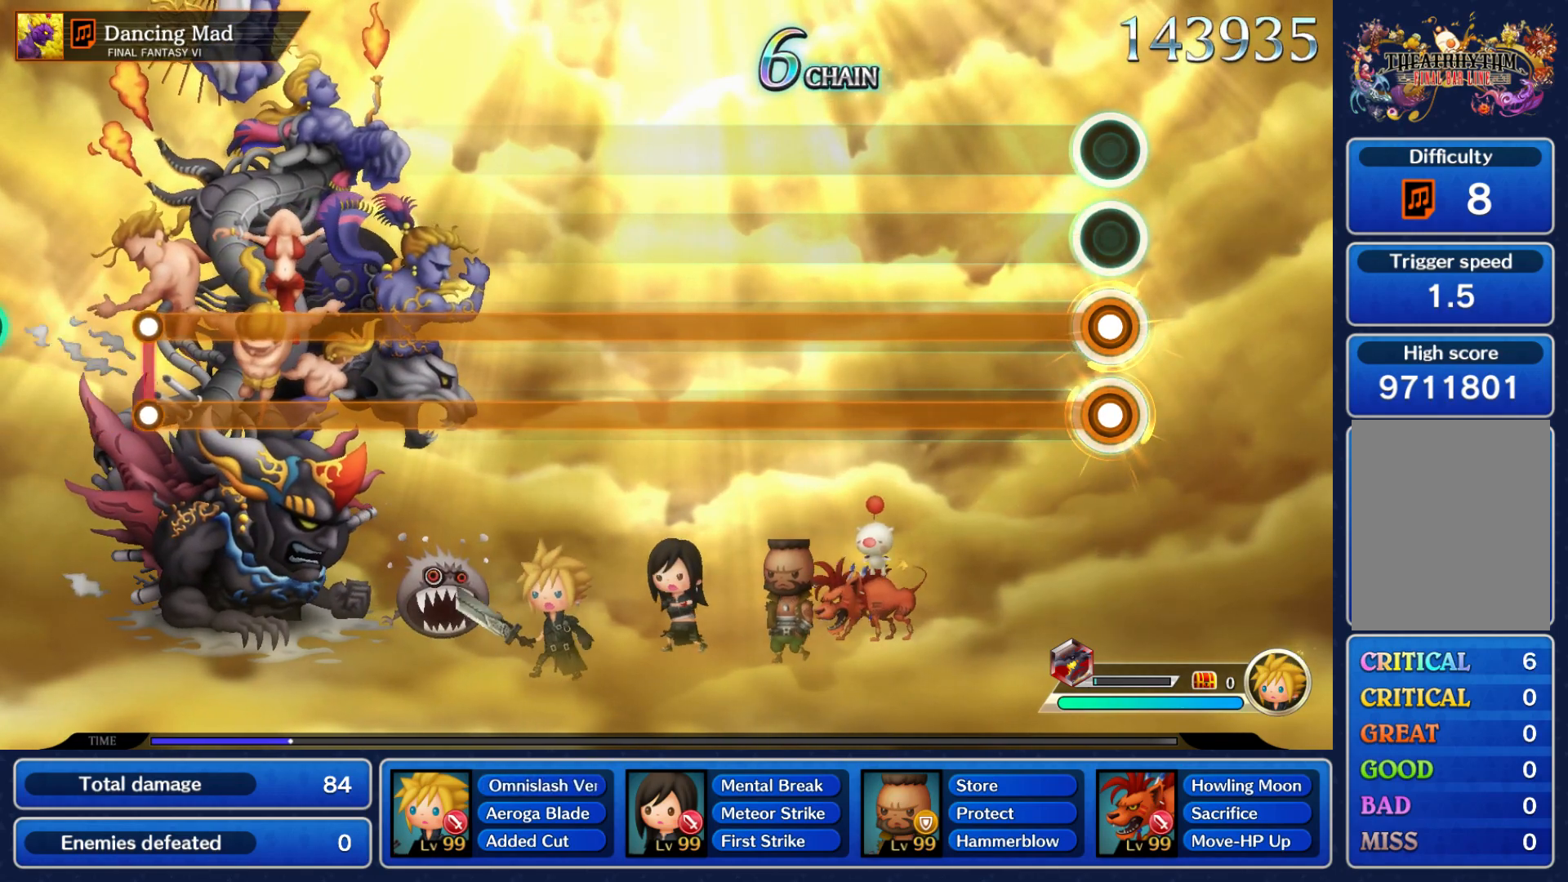
{"buttons": ["A", "DPAD_RIGHT"], "left_stick": "center", "events": []}
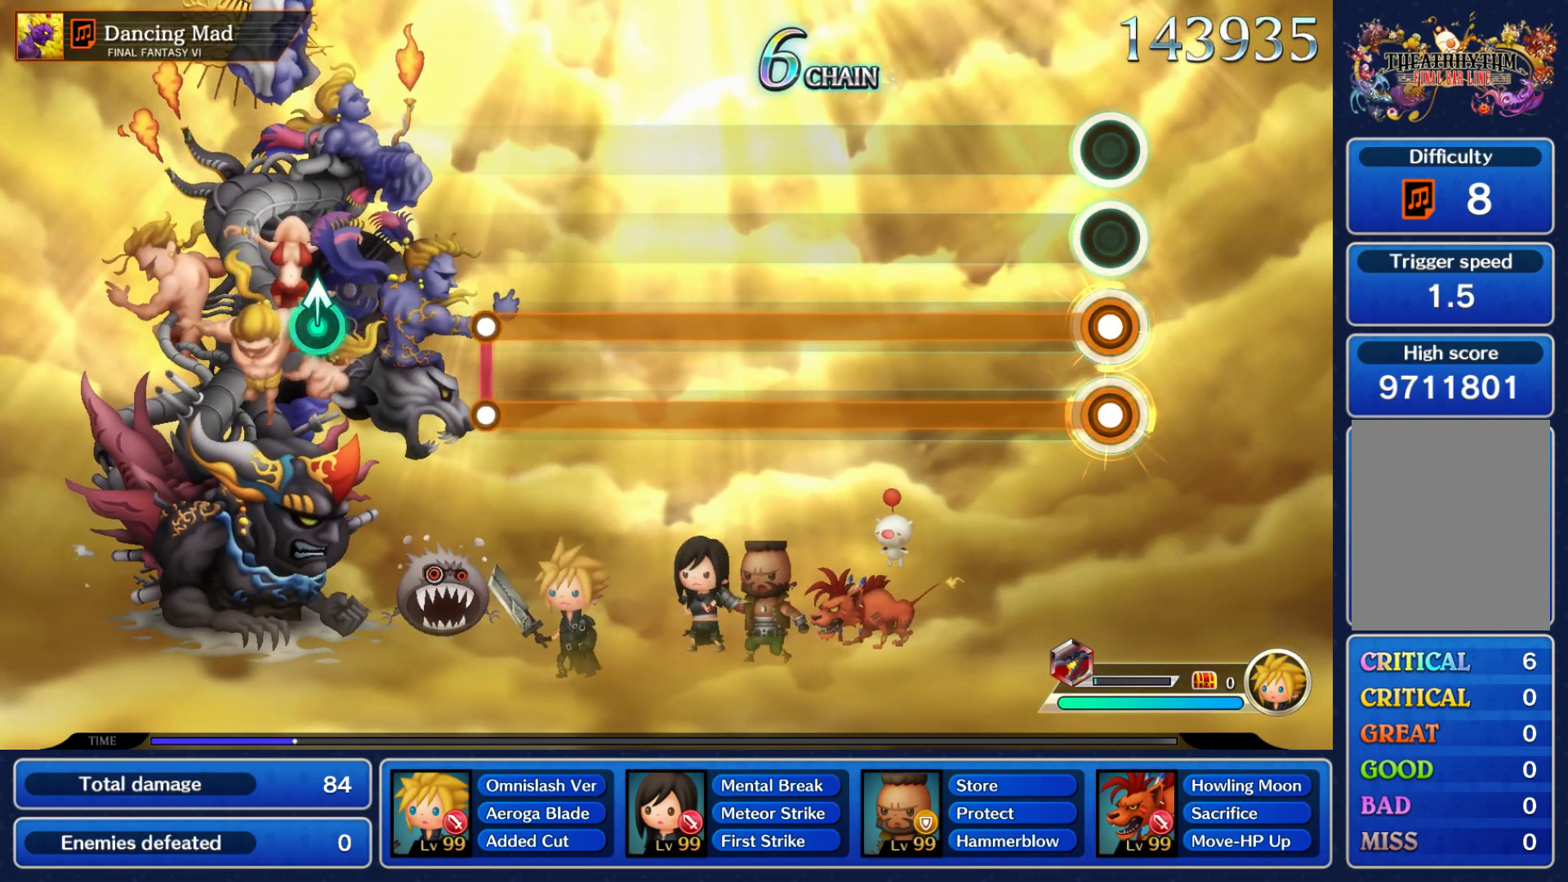
{"buttons": ["A", "DPAD_RIGHT"], "left_stick": "center", "events": []}
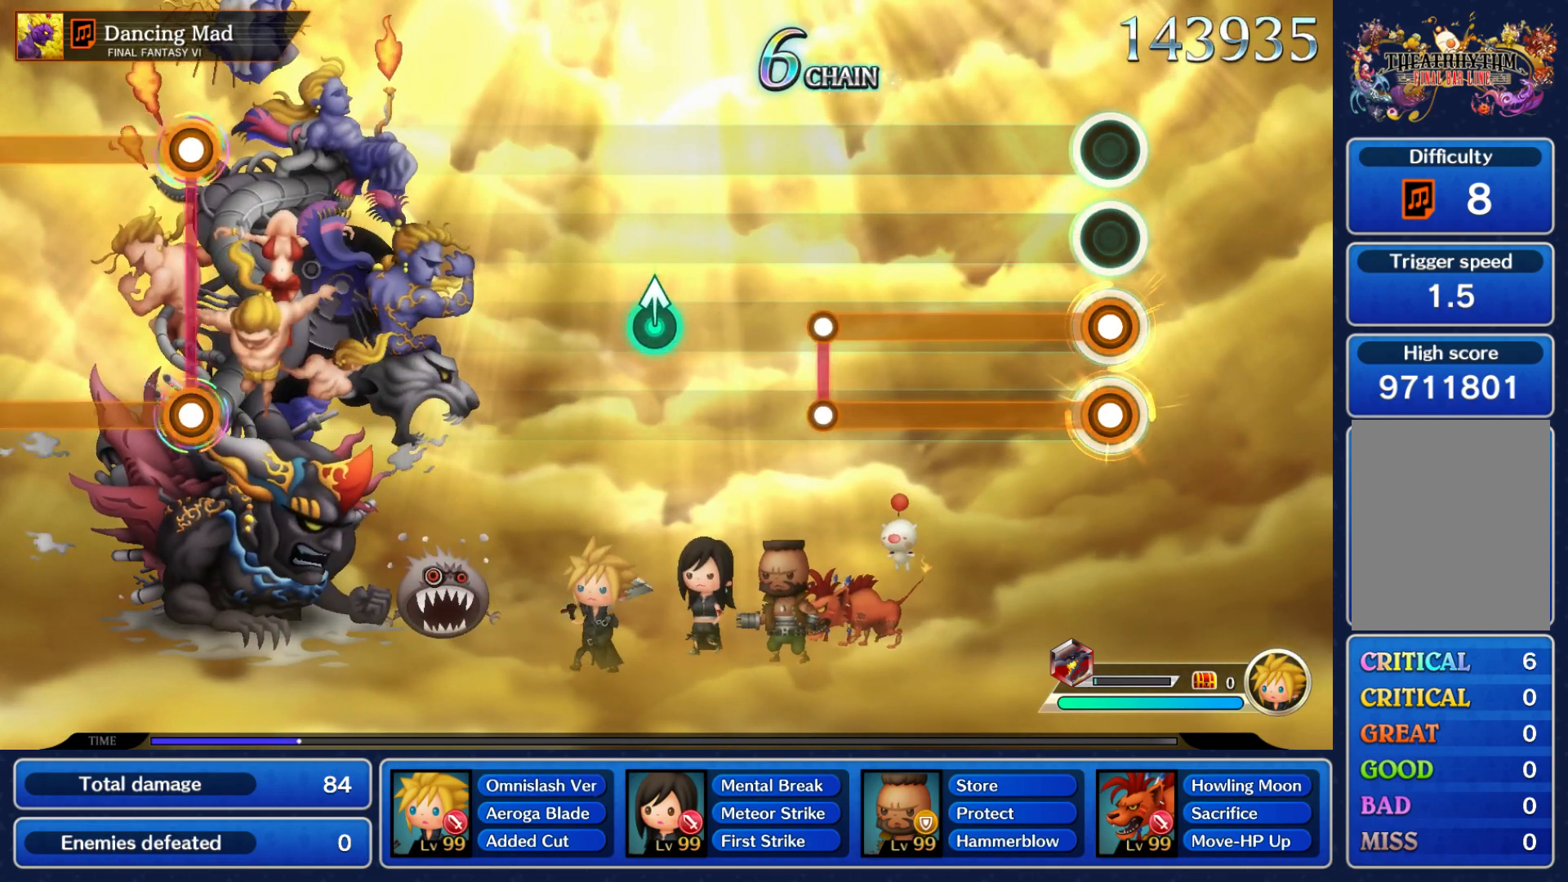
{"buttons": [], "left_stick": "center", "events": [[433, "A", "up"], [433, "DPAD_RIGHT", "up"]]}
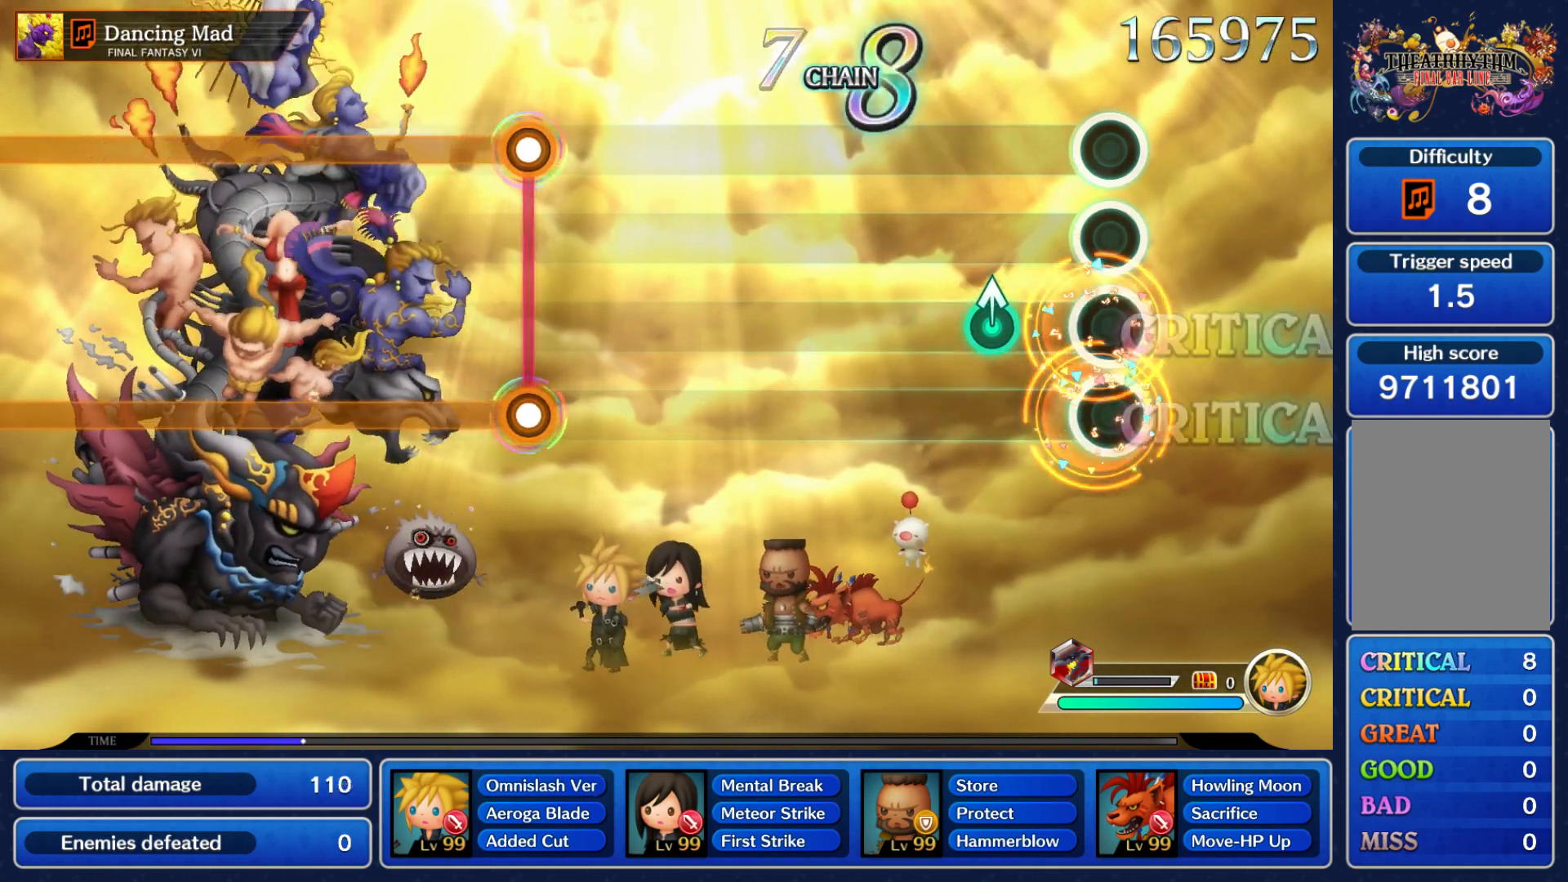
{"buttons": [], "left_stick": "center"}
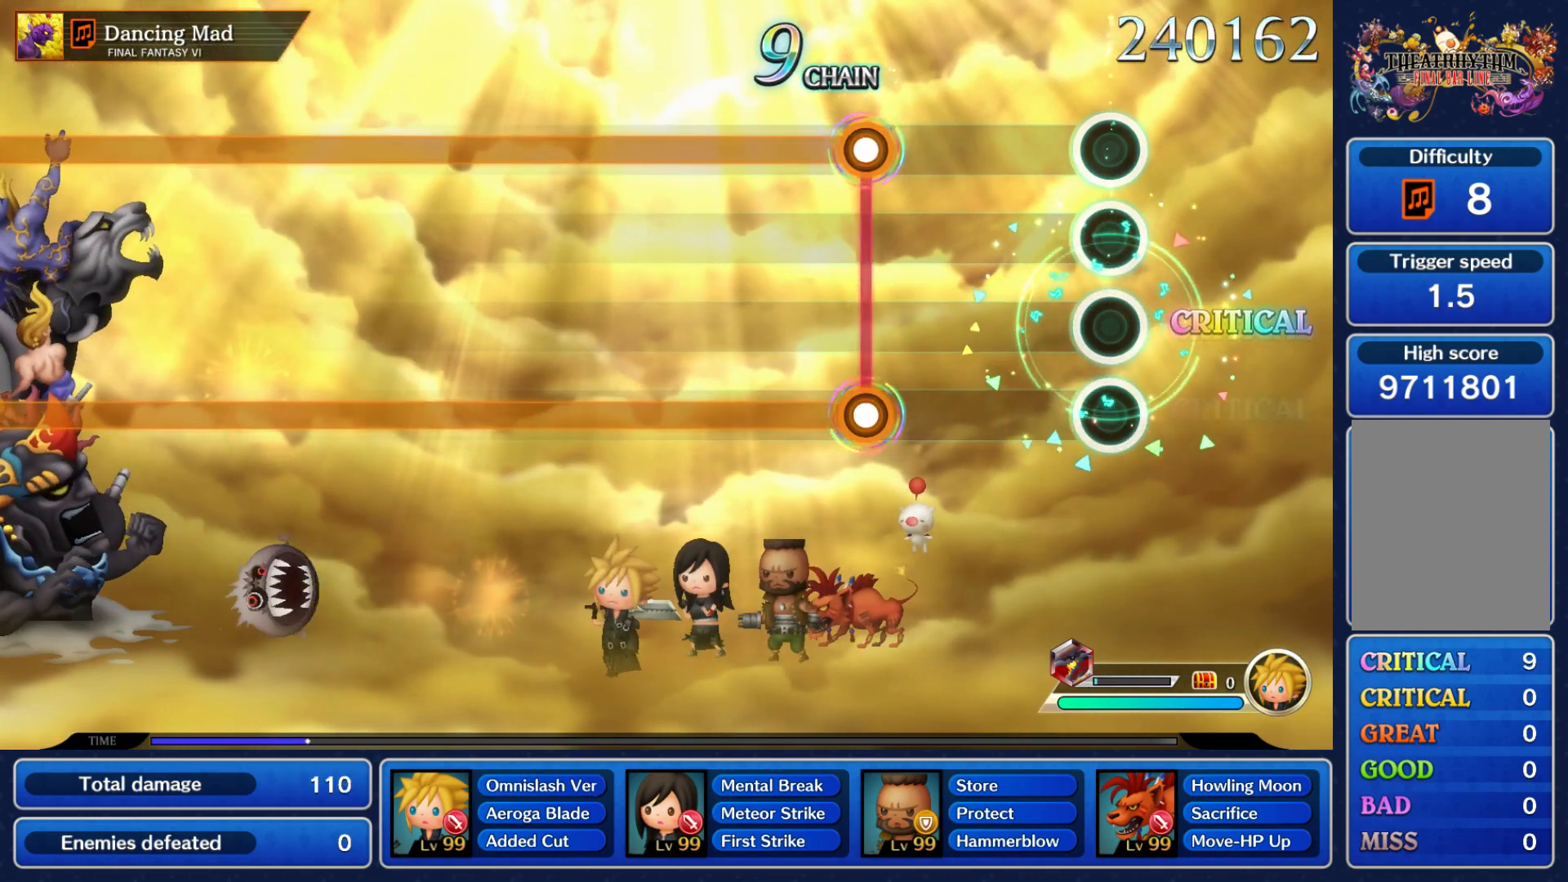
{"buttons": ["A", "R1"], "left_stick": "center", "events": [[383, "A", "down"], [383, "R1", "down"]]}
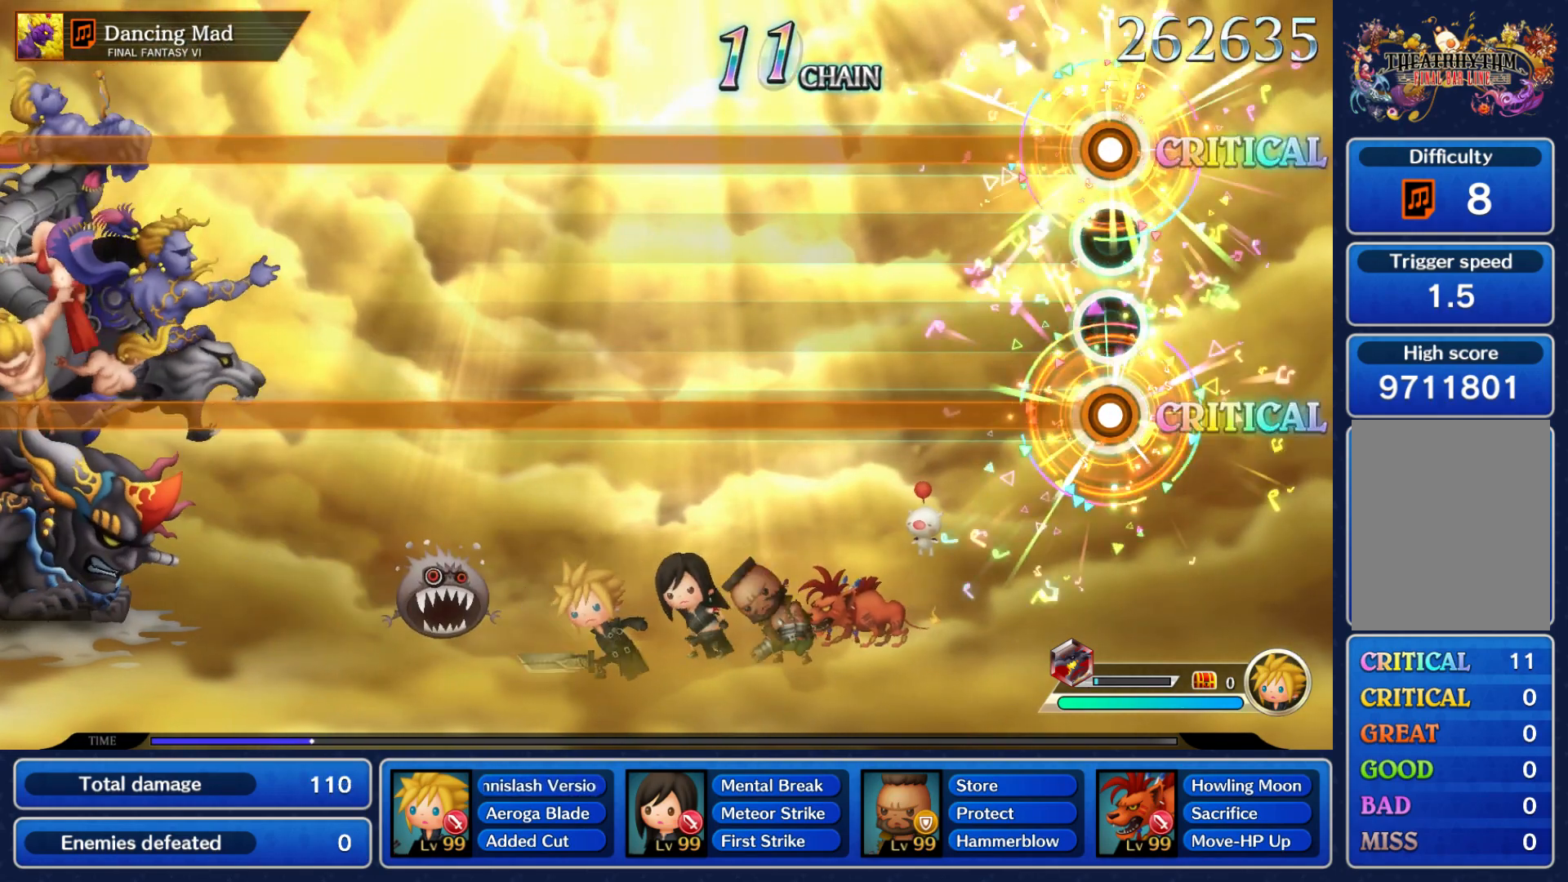
{"buttons": ["A", "R1"], "left_stick": "center", "events": []}
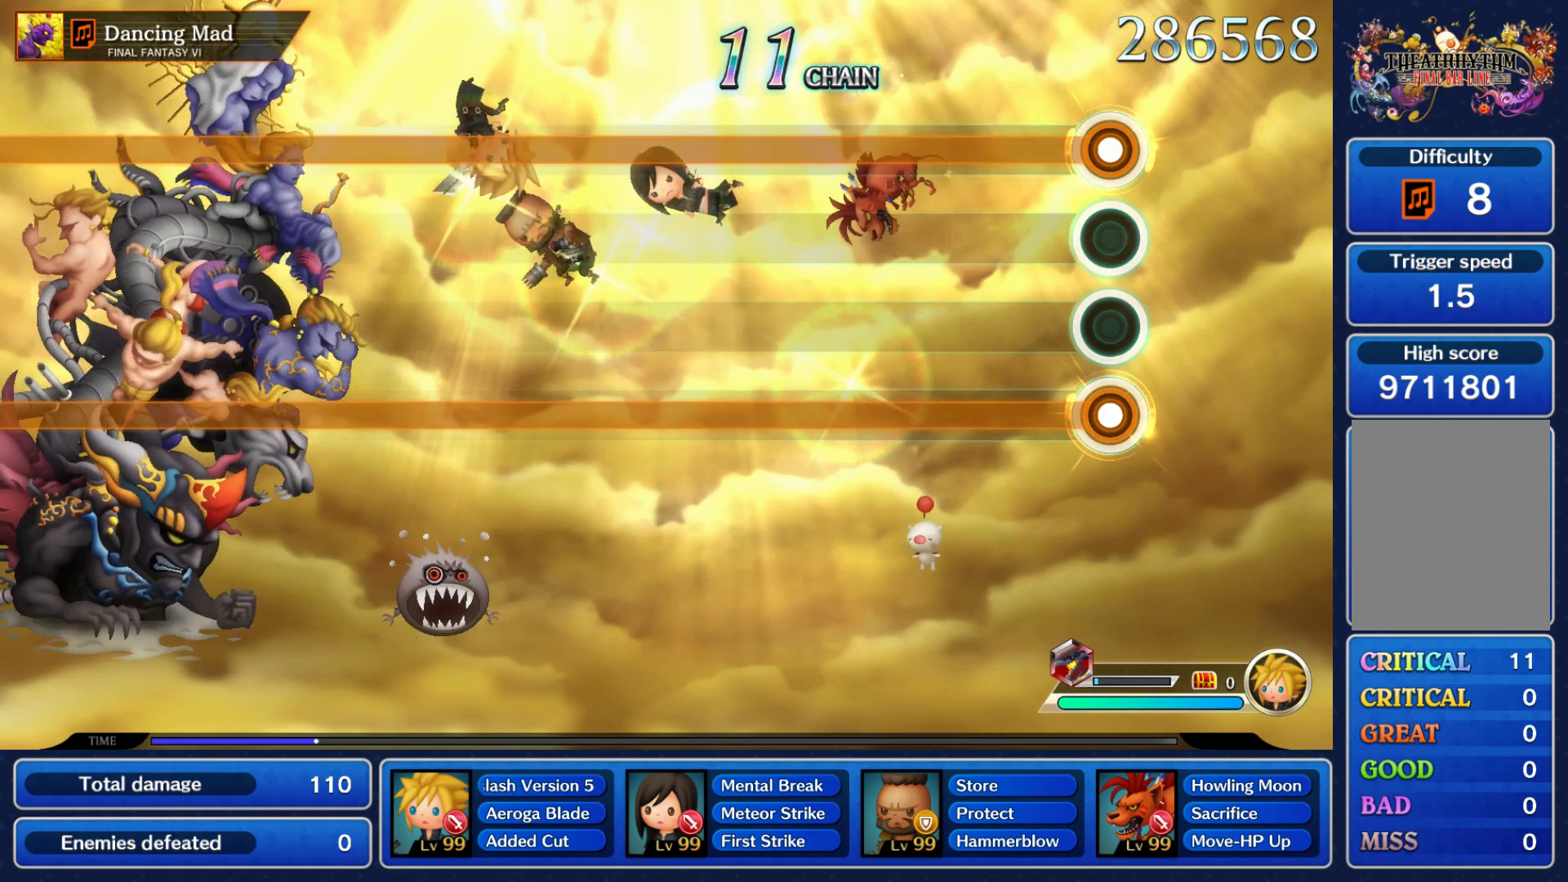
{"buttons": ["A", "R1"], "left_stick": "center", "events": []}
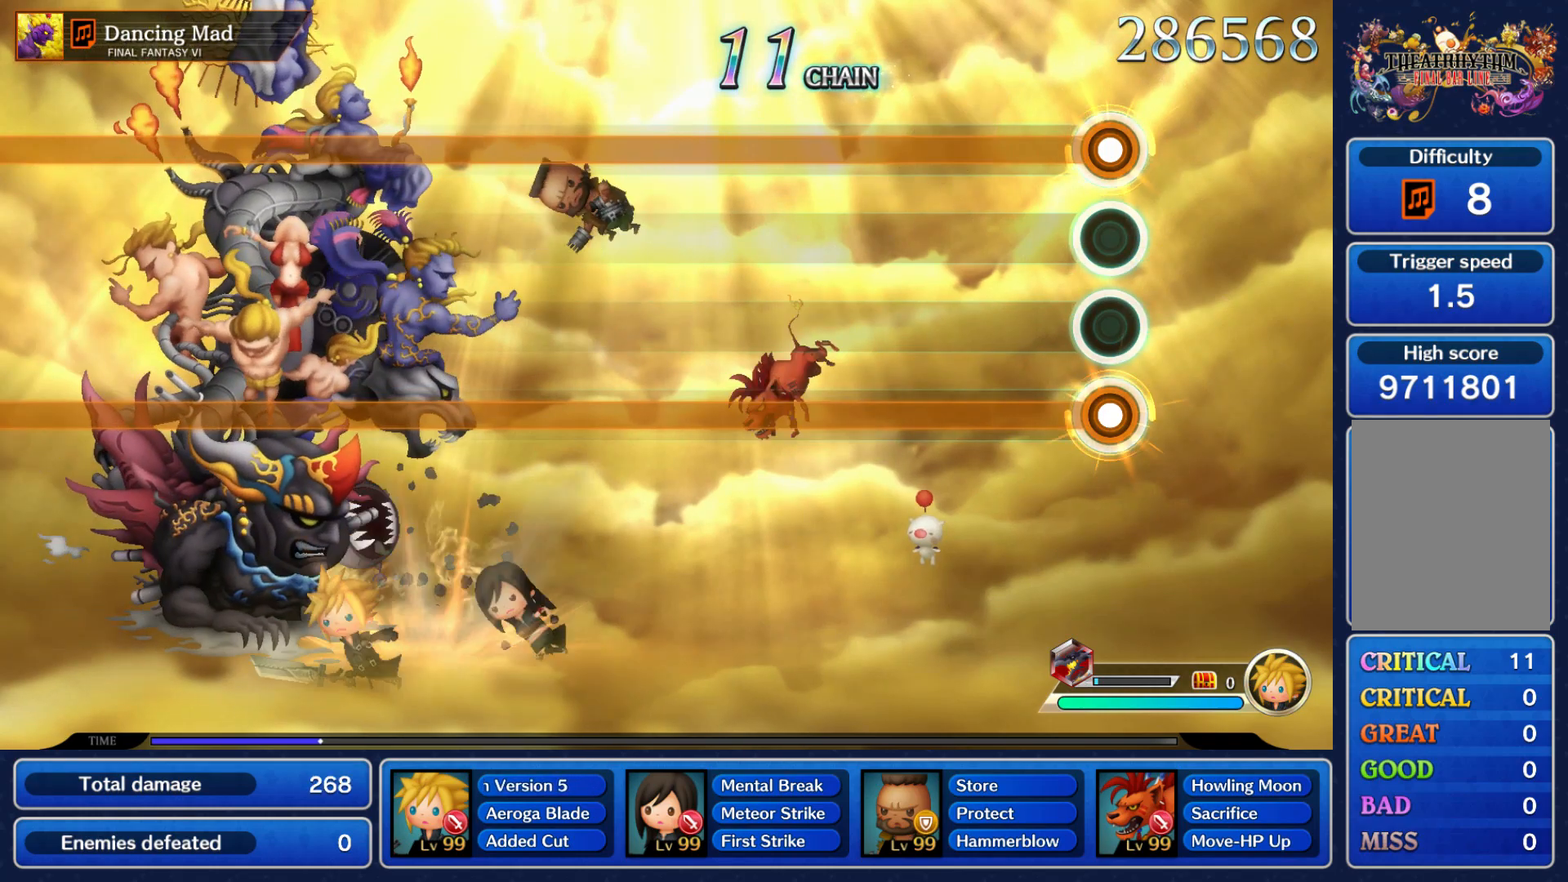
{"buttons": ["A", "R1"], "left_stick": "center", "events": []}
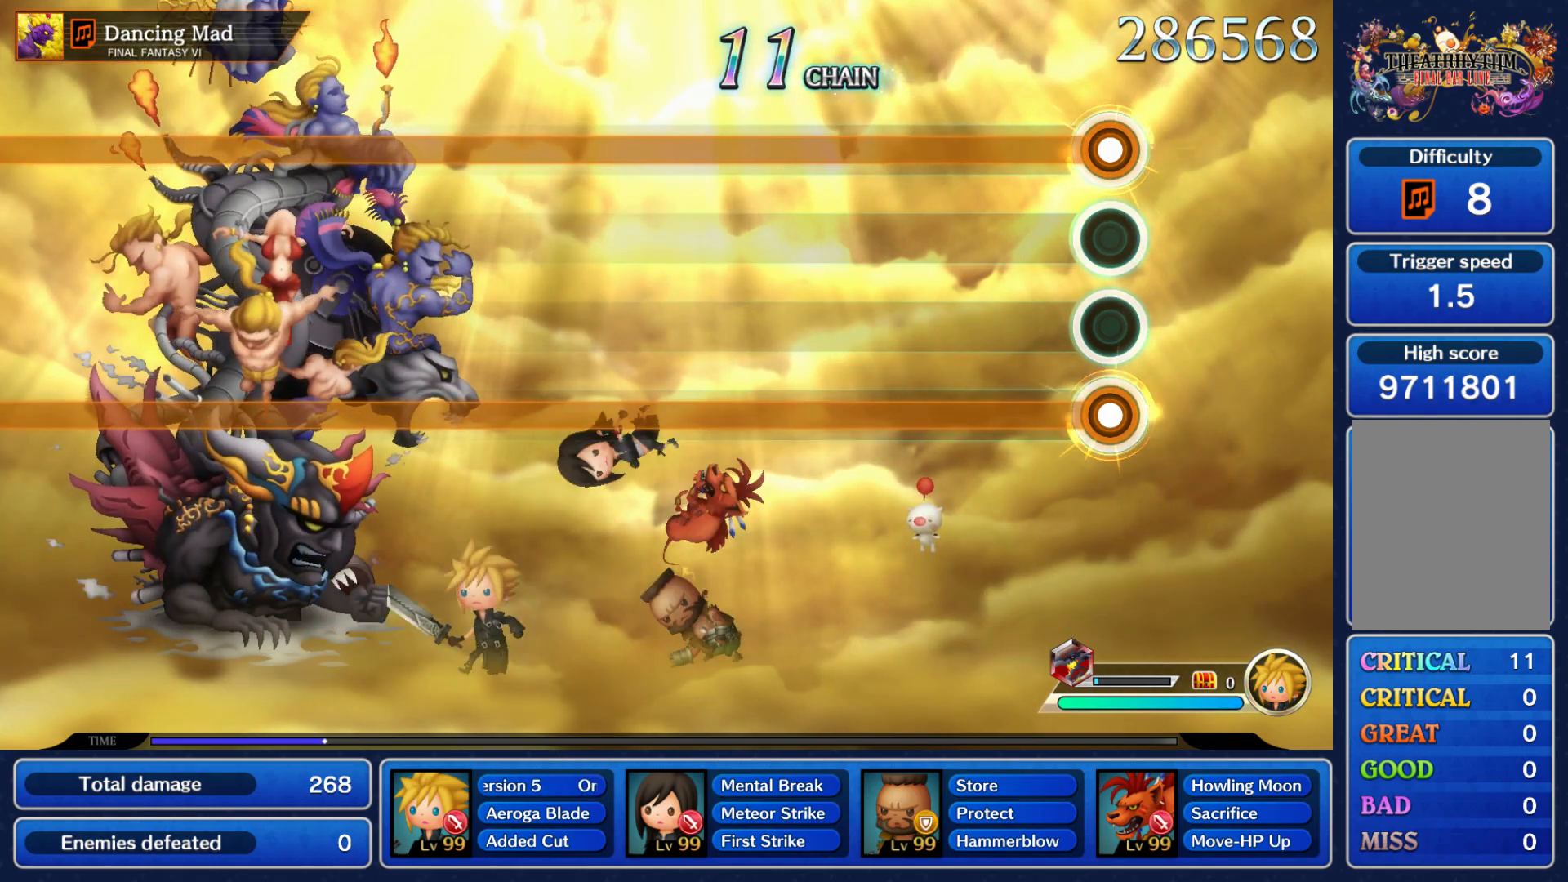
{"buttons": ["A", "R1"], "left_stick": "center", "events": []}